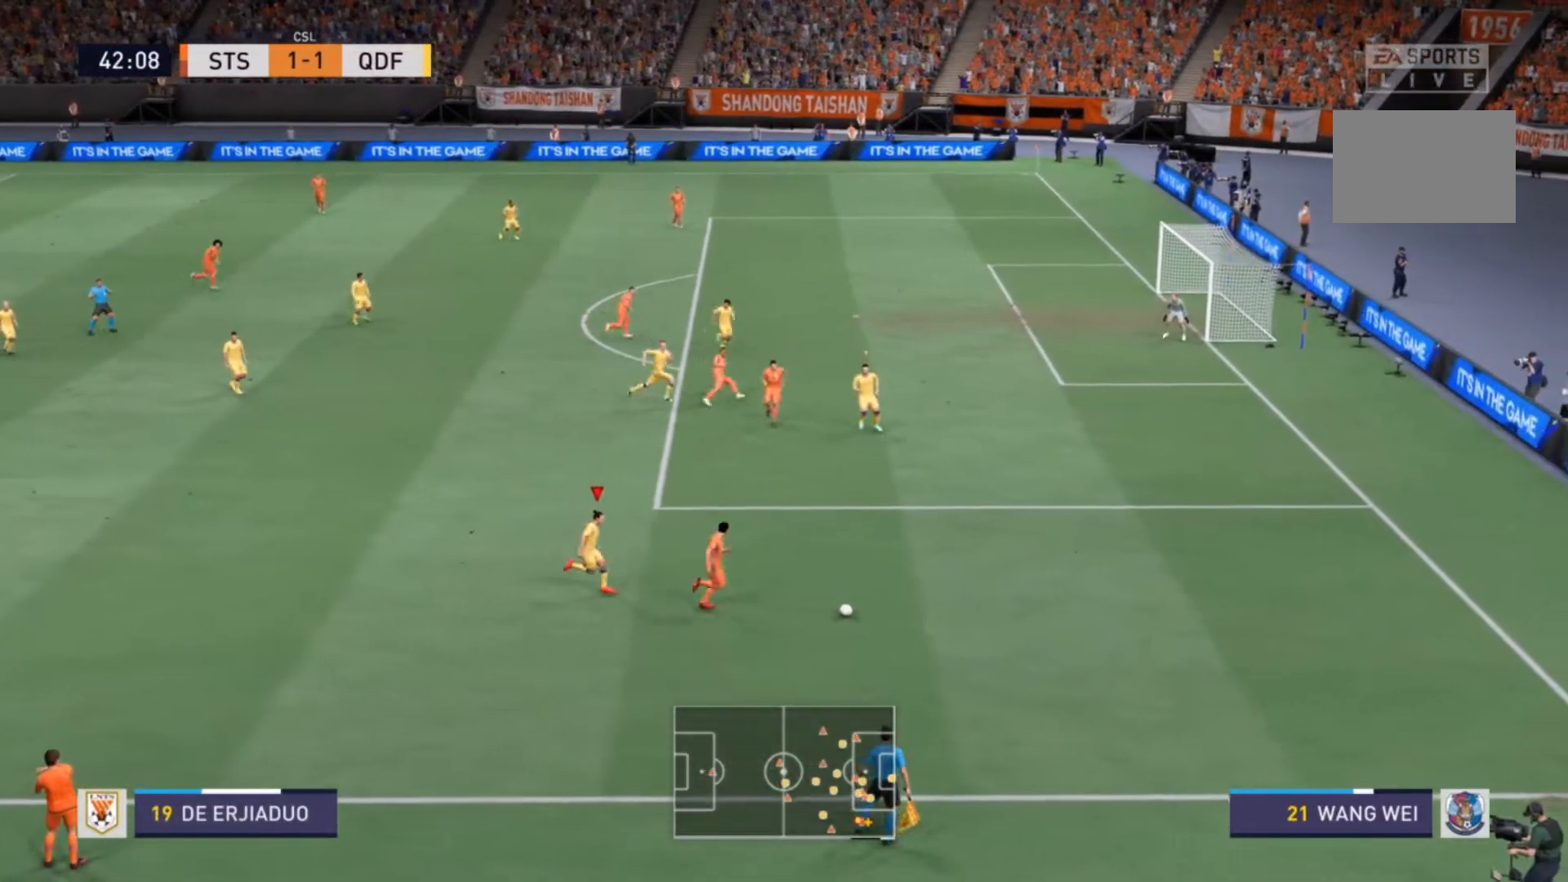
Gameplay with a controller (PlayStation layout); each line is a JSON object with the inputs held at the frame after it (dt_ms = milliseconds from this image to that frame). "events" lists button and stick changes between this image and that frame as [ms after this image, input, new state], when the widget could be followed in between. Not read: L3 R3.
{"dt_ms": 500, "buttons": ["R2"], "left_stick": "right", "right_stick": "center", "events": [[167, "left_stick", "right"]]}
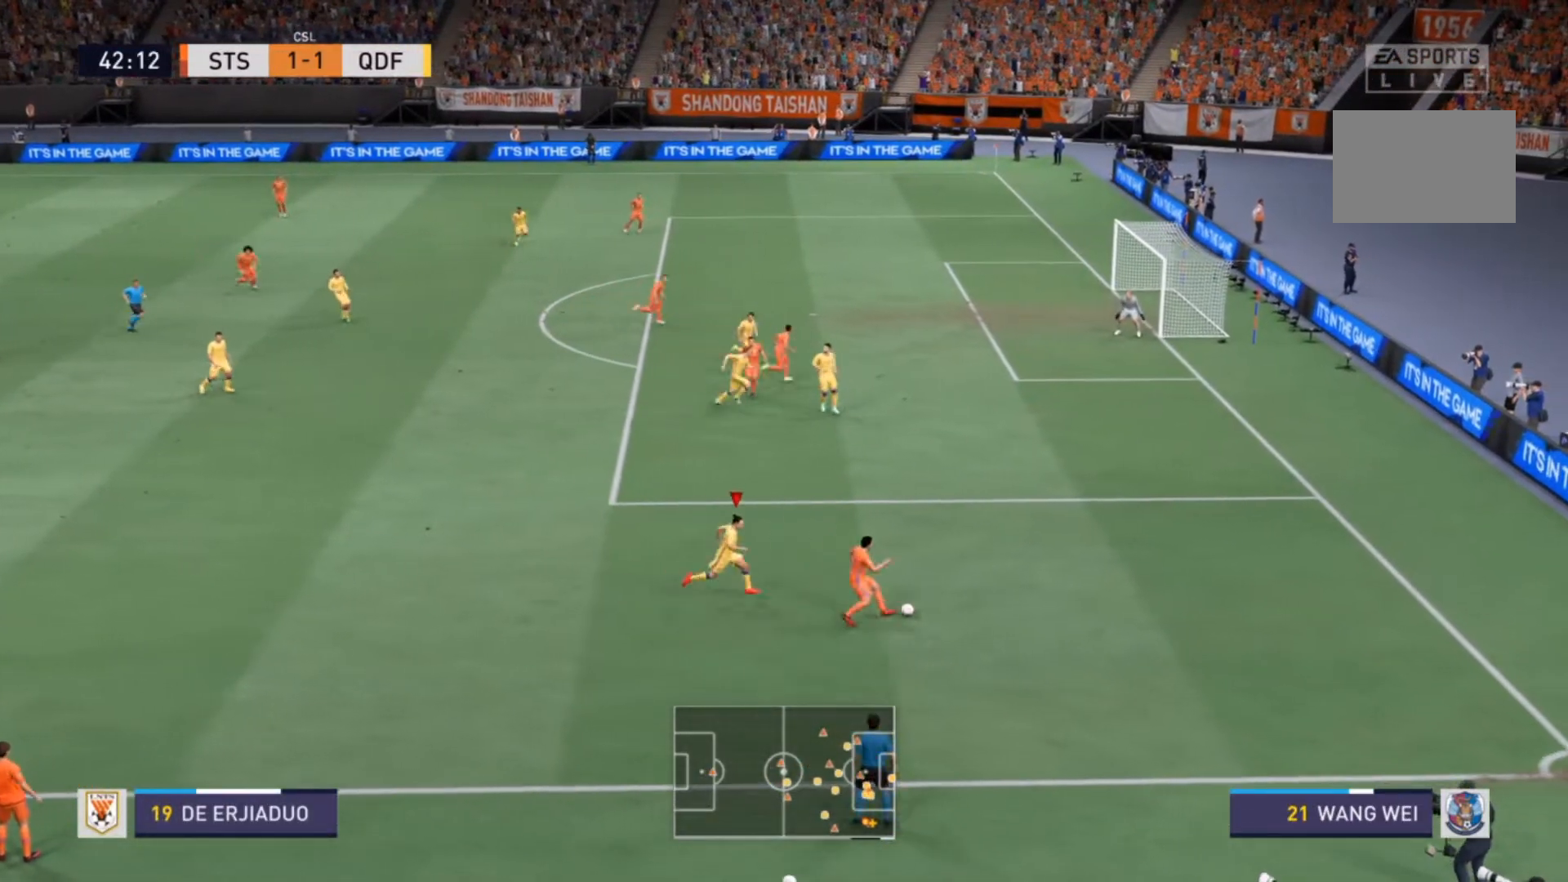
{"dt_ms": 500, "buttons": ["R2"], "left_stick": "right", "right_stick": "center", "events": []}
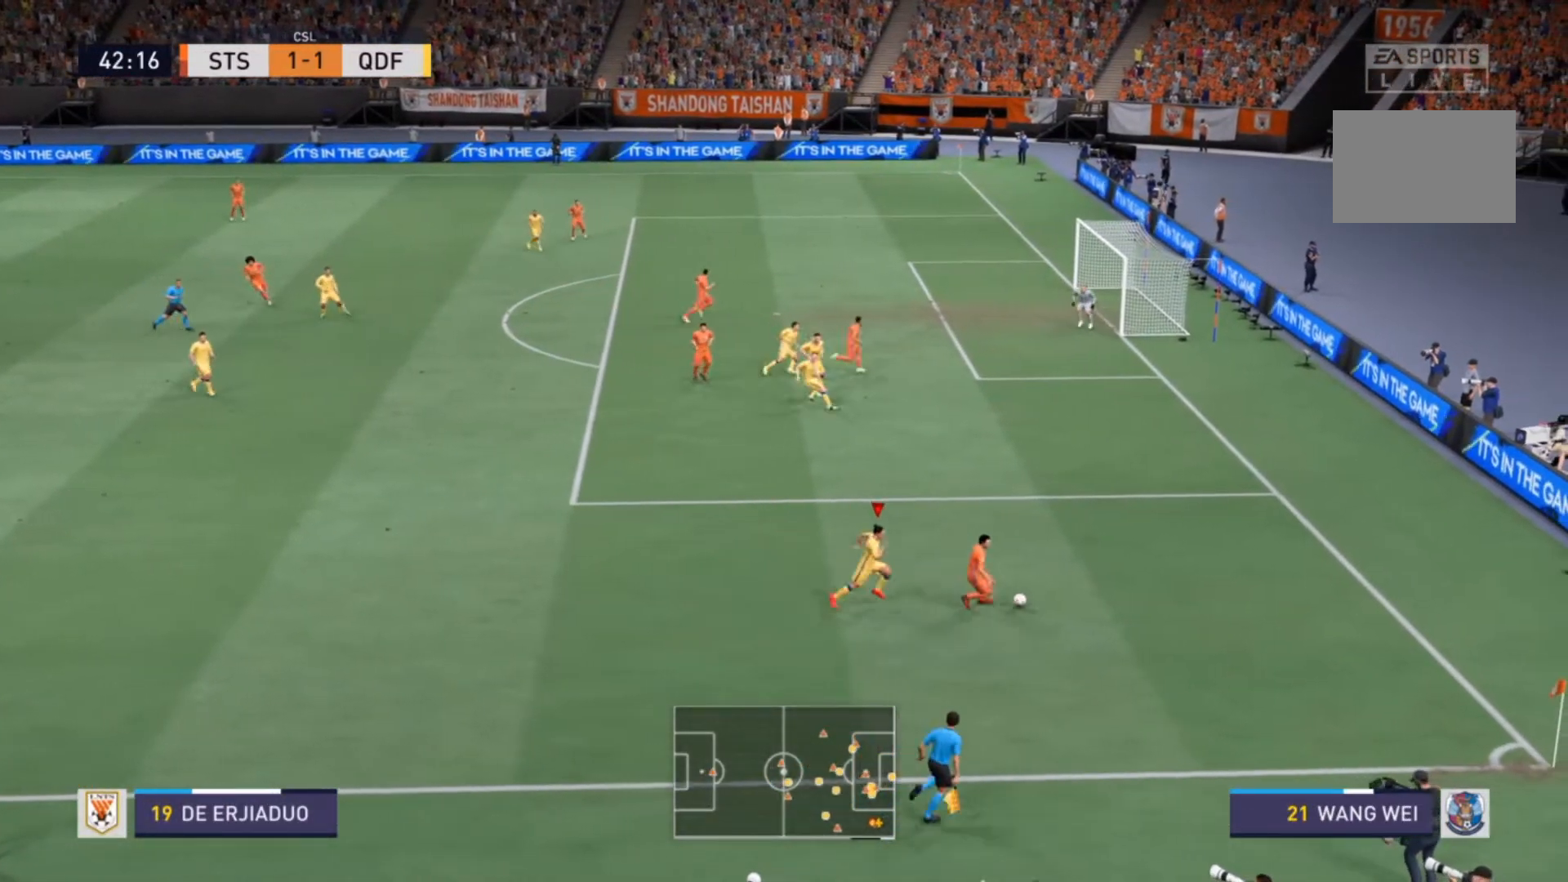
{"dt_ms": 500, "buttons": ["R2"], "left_stick": "down-right", "right_stick": "center", "events": [[500, "left_stick", "down-right"]]}
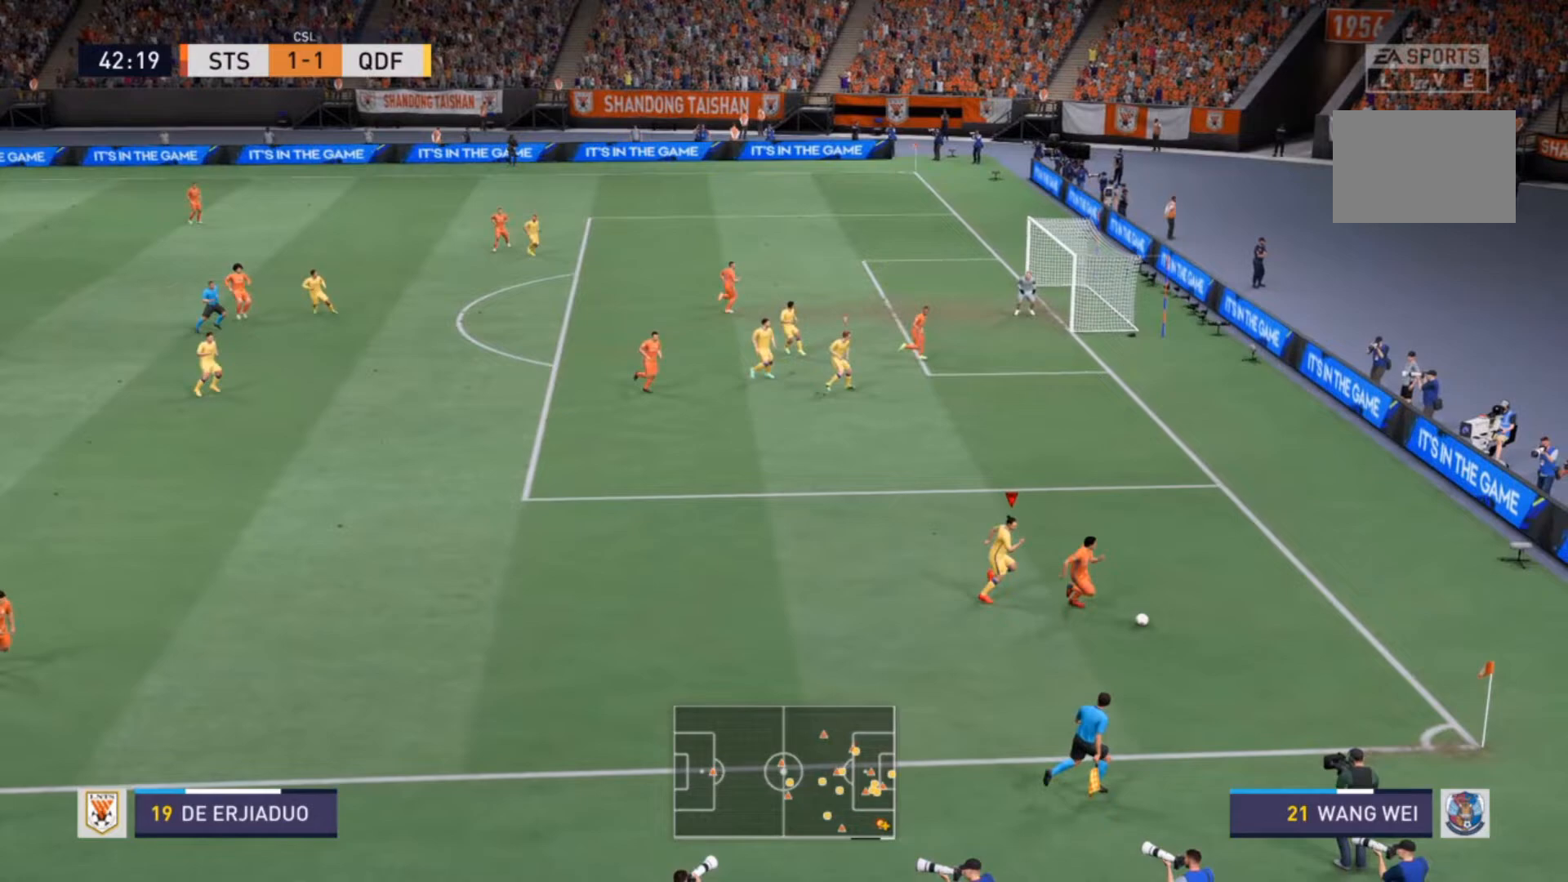
{"dt_ms": 500, "buttons": [], "left_stick": "down-right", "right_stick": "center", "events": [[200, "R2", "up"]]}
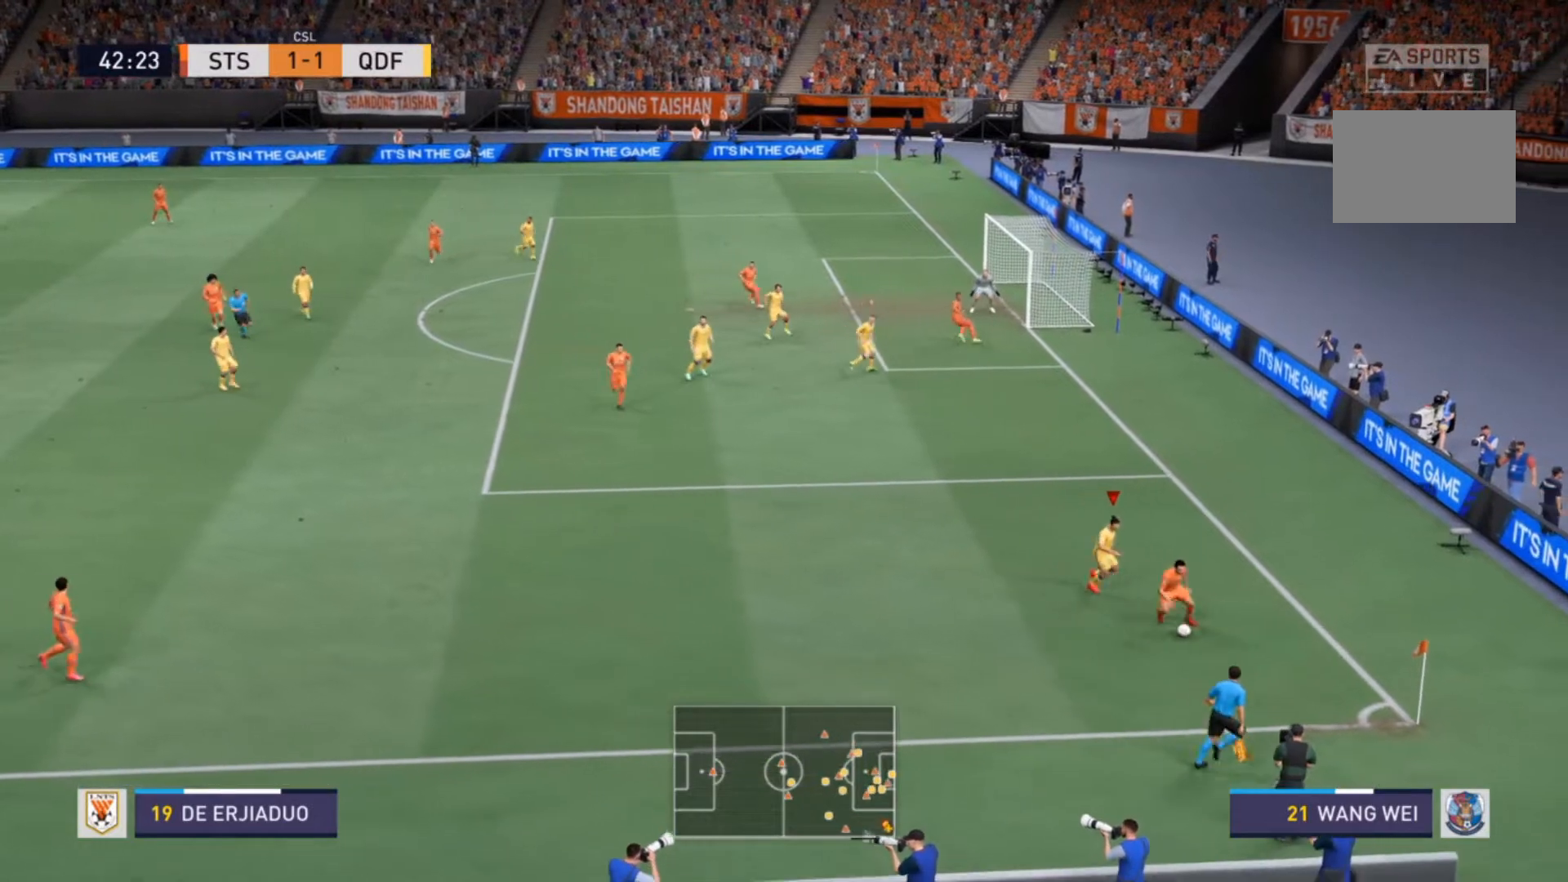
{"dt_ms": 1000, "buttons": ["L2"], "left_stick": "left", "right_stick": "center"}
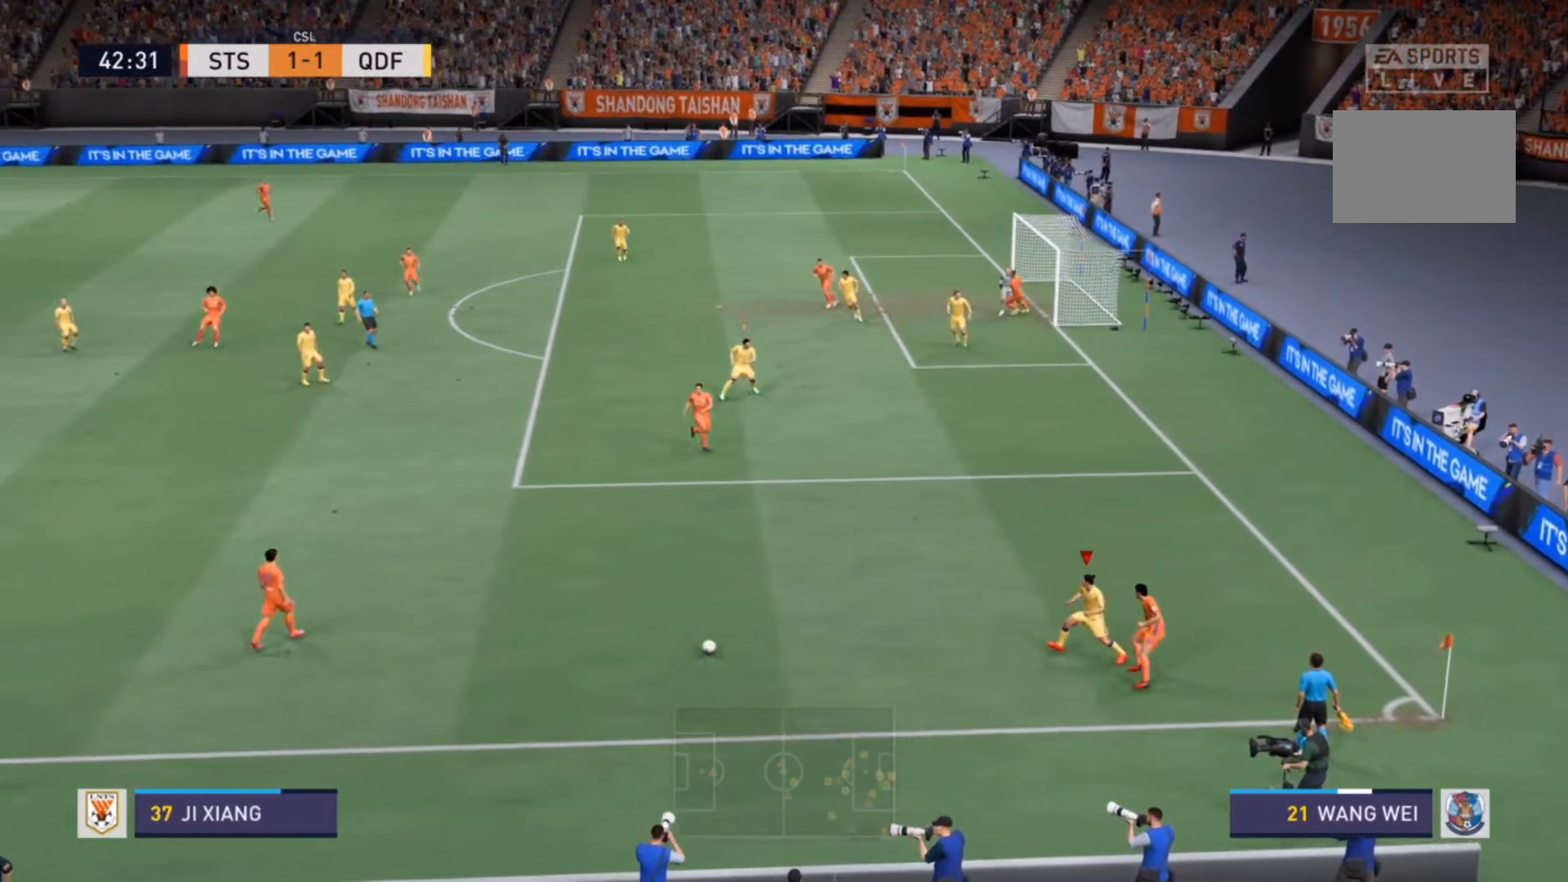
{"dt_ms": 500, "buttons": ["R2"], "left_stick": "left", "right_stick": "center", "events": [[33, "R2", "down"], [100, "L2", "up"]]}
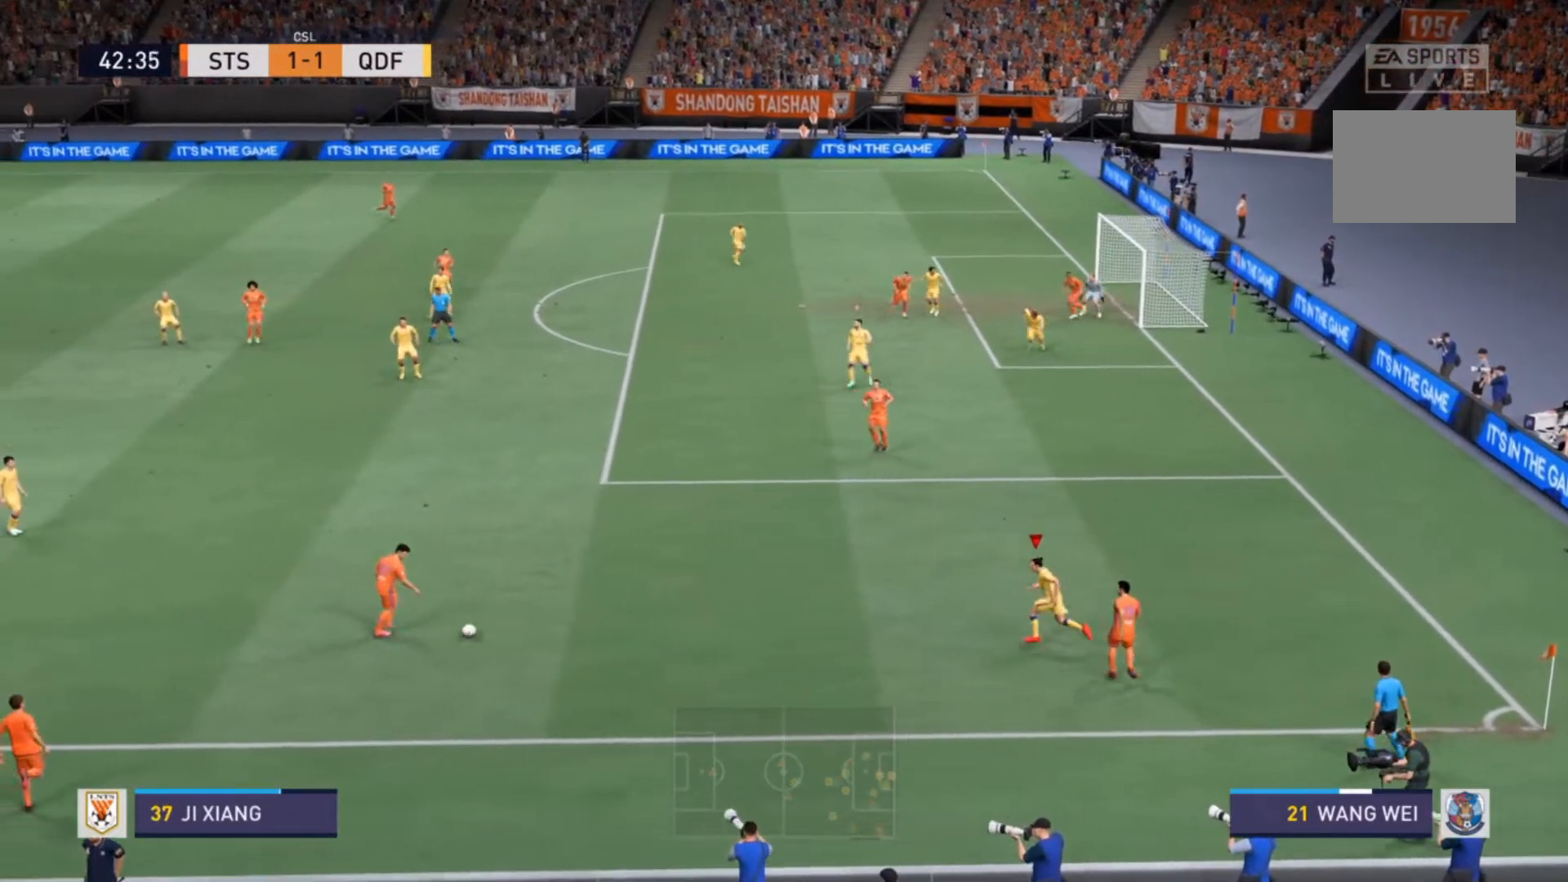
{"dt_ms": 500, "buttons": [], "left_stick": "left", "right_stick": "center", "events": [[33, "R2", "up"]]}
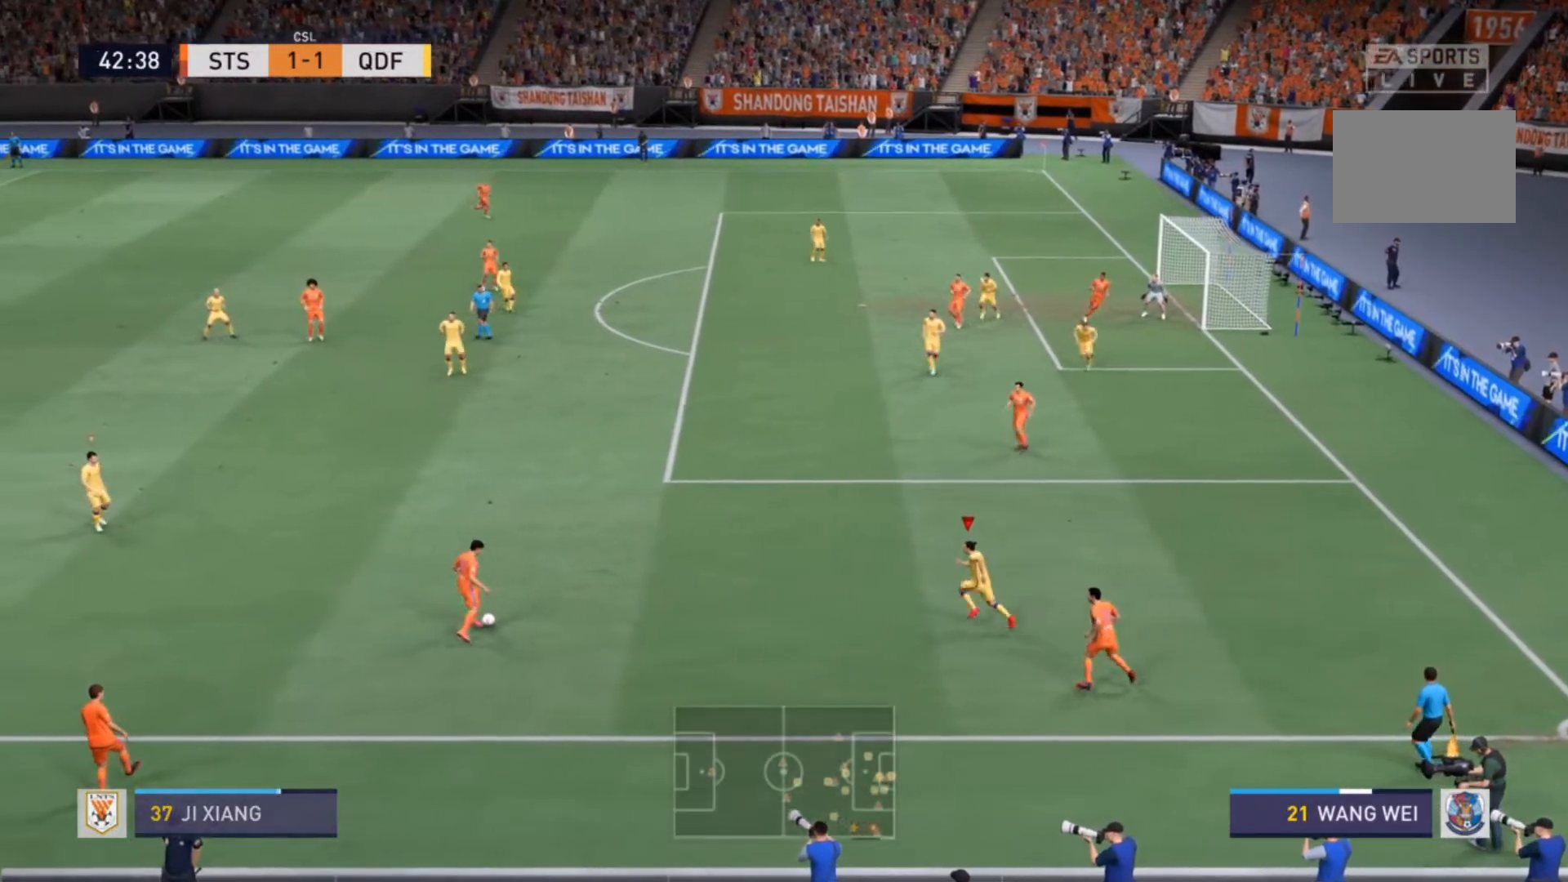
{"dt_ms": 500, "buttons": ["R2"], "left_stick": "up-left", "right_stick": "center", "events": [[133, "R2", "down"], [133, "left_stick", "up-left"]]}
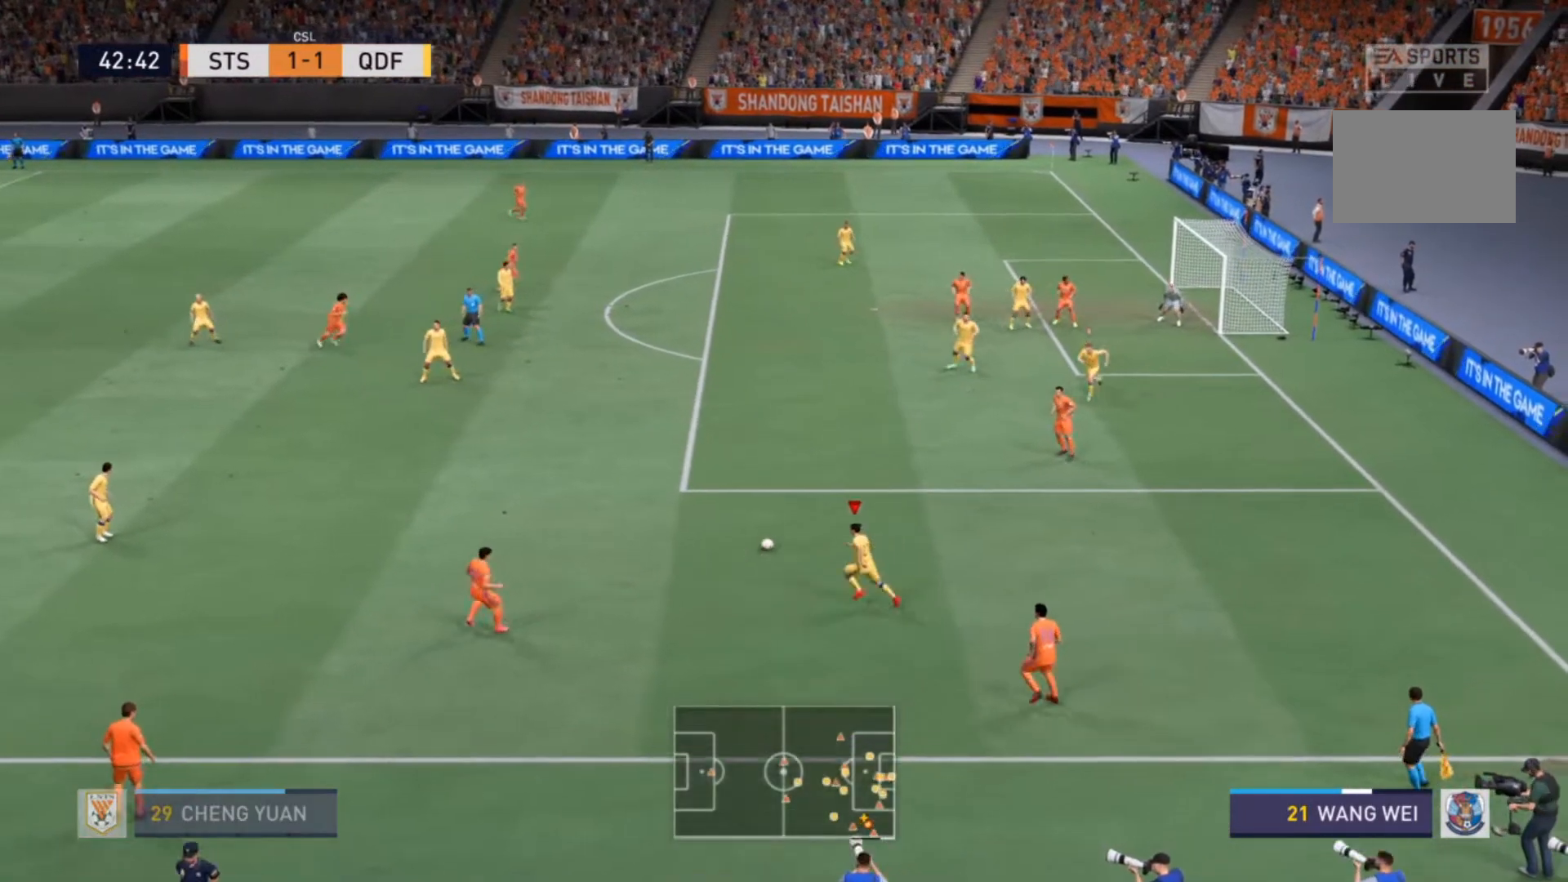
{"dt_ms": 500, "buttons": [], "left_stick": "down-left", "right_stick": "center", "events": [[133, "left_stick", "up"], [233, "R2", "up"], [267, "L1", "down"], [333, "left_stick", "down-right"], [367, "L1", "up"], [400, "R2", "down"], [400, "left_stick", "down-left"], [500, "R2", "up"]]}
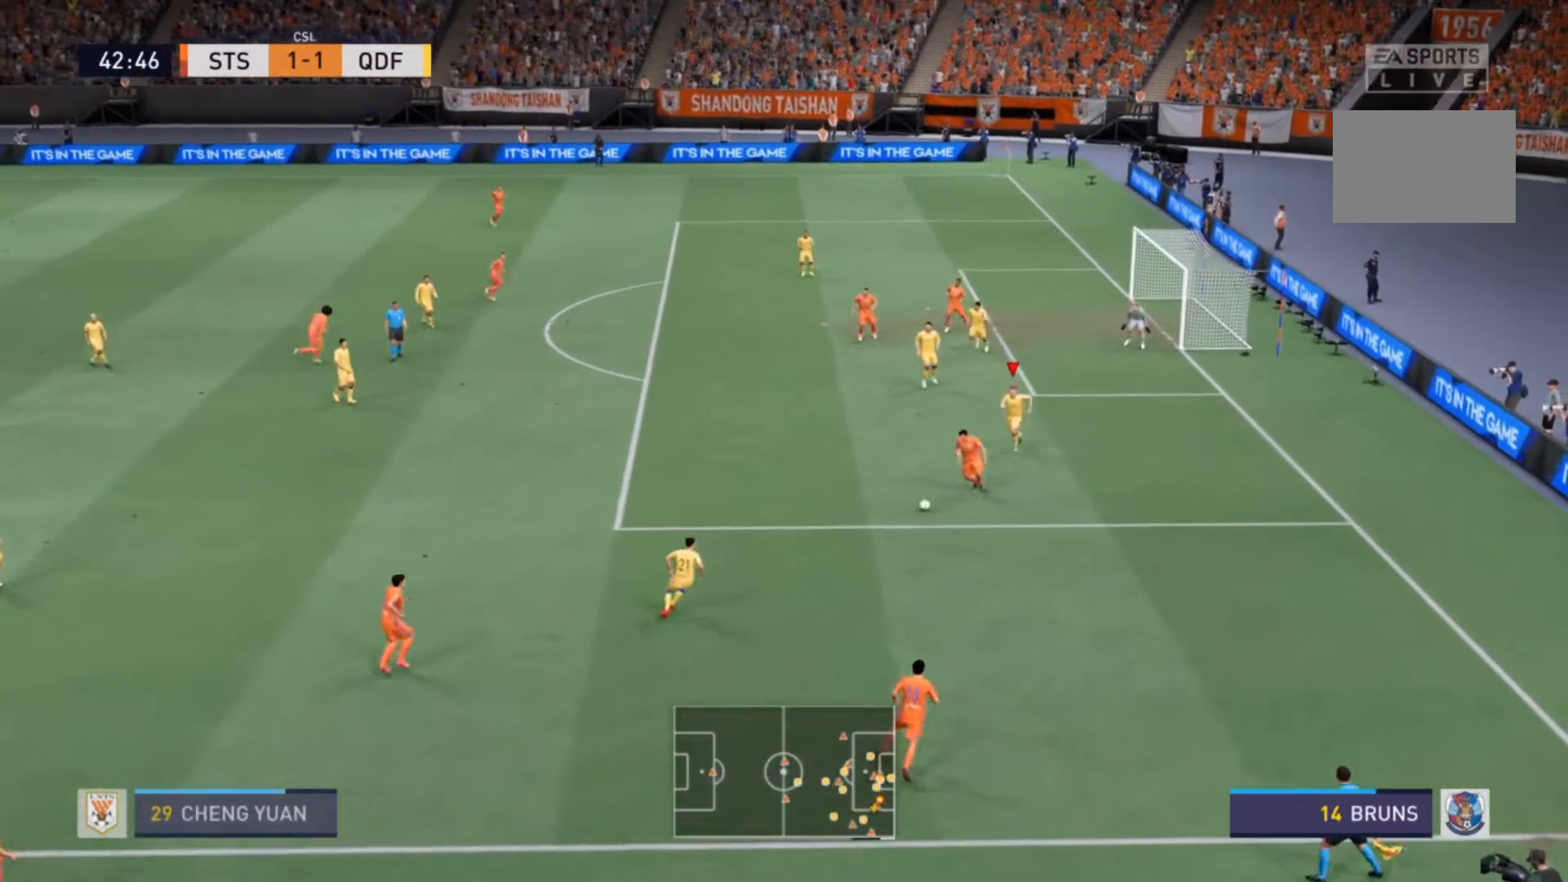
{"dt_ms": 500, "buttons": [], "left_stick": "left", "right_stick": "center", "events": [[133, "left_stick", "left"]]}
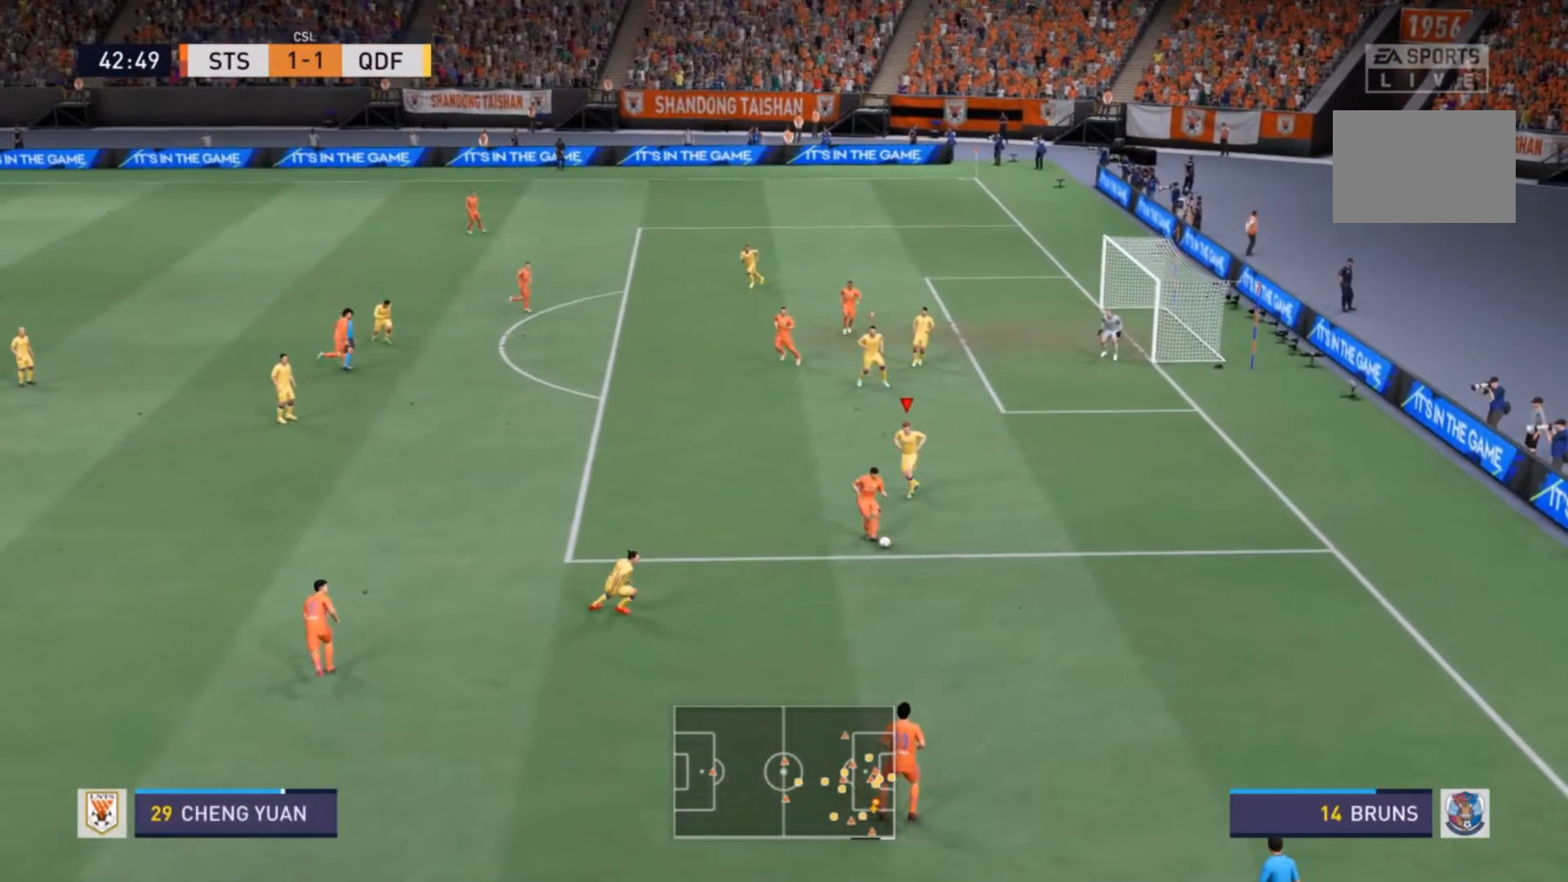
{"dt_ms": 500, "buttons": ["L2", "R2"], "left_stick": "down-right", "right_stick": "center", "events": [[33, "R2", "down"], [67, "left_stick", "down-left"], [133, "L2", "down"], [233, "left_stick", "down"], [400, "left_stick", "down-right"]]}
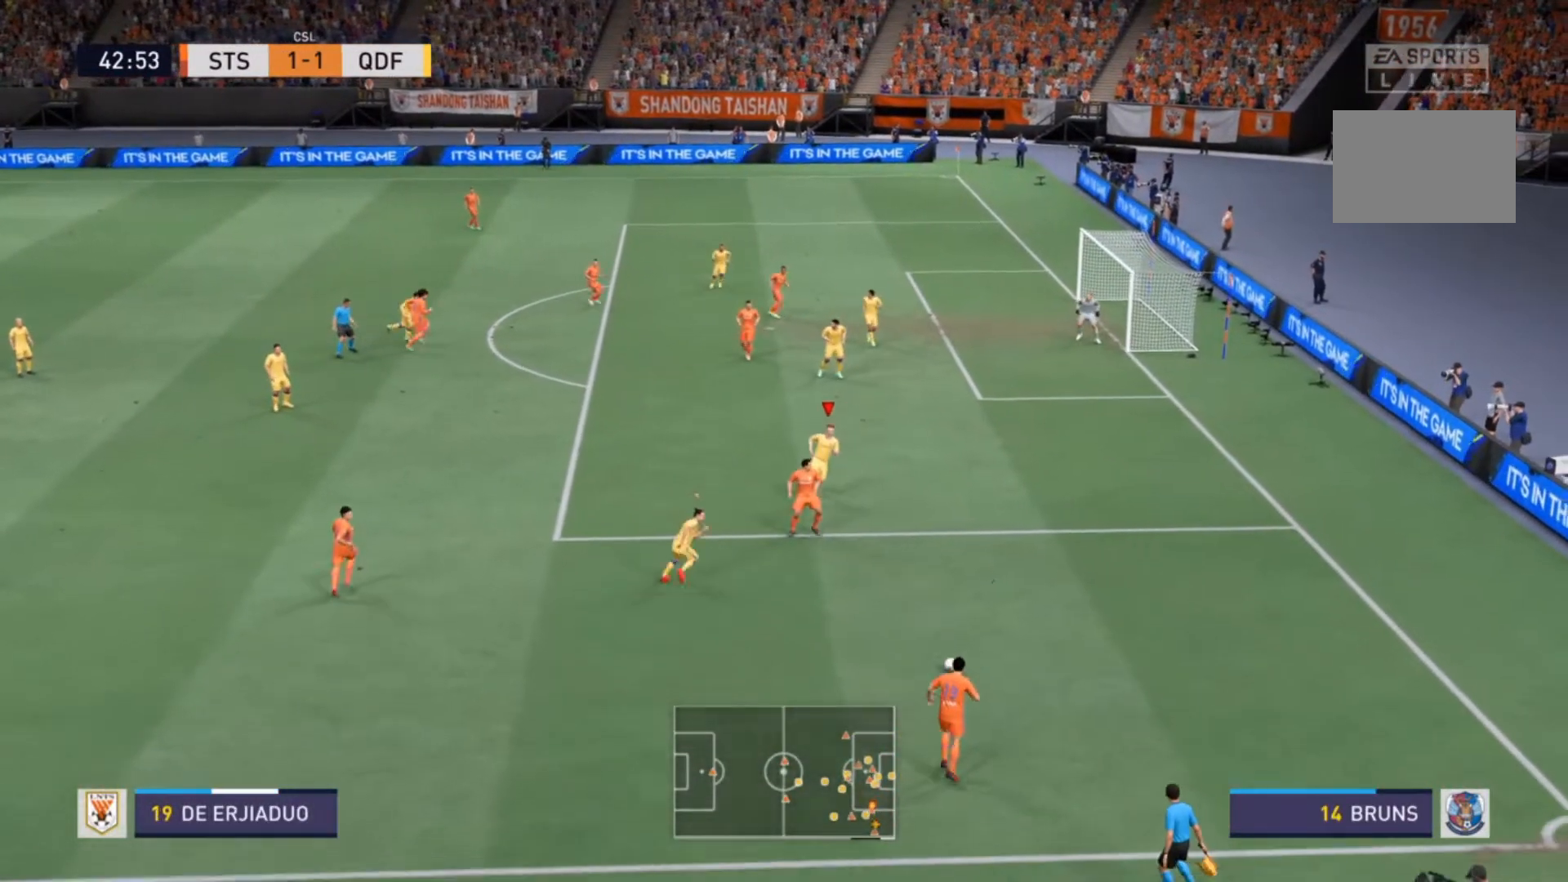
{"dt_ms": 500, "buttons": [], "left_stick": "right", "right_stick": "center", "events": [[167, "L2", "up"], [200, "left_stick", "center"], [267, "R2", "up"], [367, "left_stick", "right"]]}
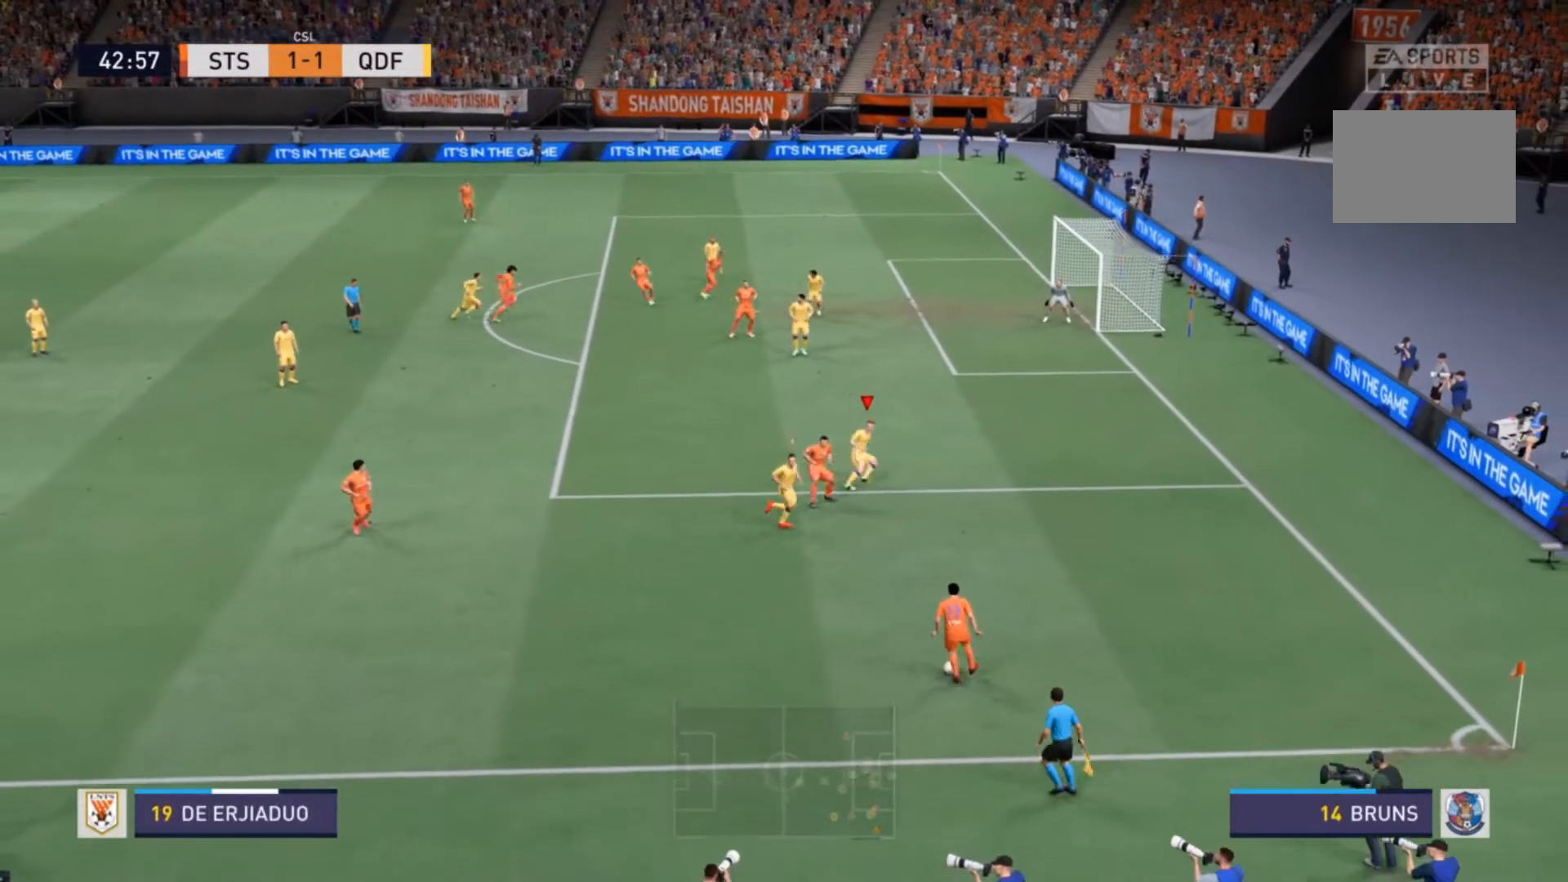
{"dt_ms": 500, "buttons": ["R2"], "left_stick": "down", "right_stick": "center", "events": [[133, "left_stick", "down-right"], [233, "left_stick", "down"], [267, "L1", "down"], [433, "L1", "up"], [433, "R2", "down"]]}
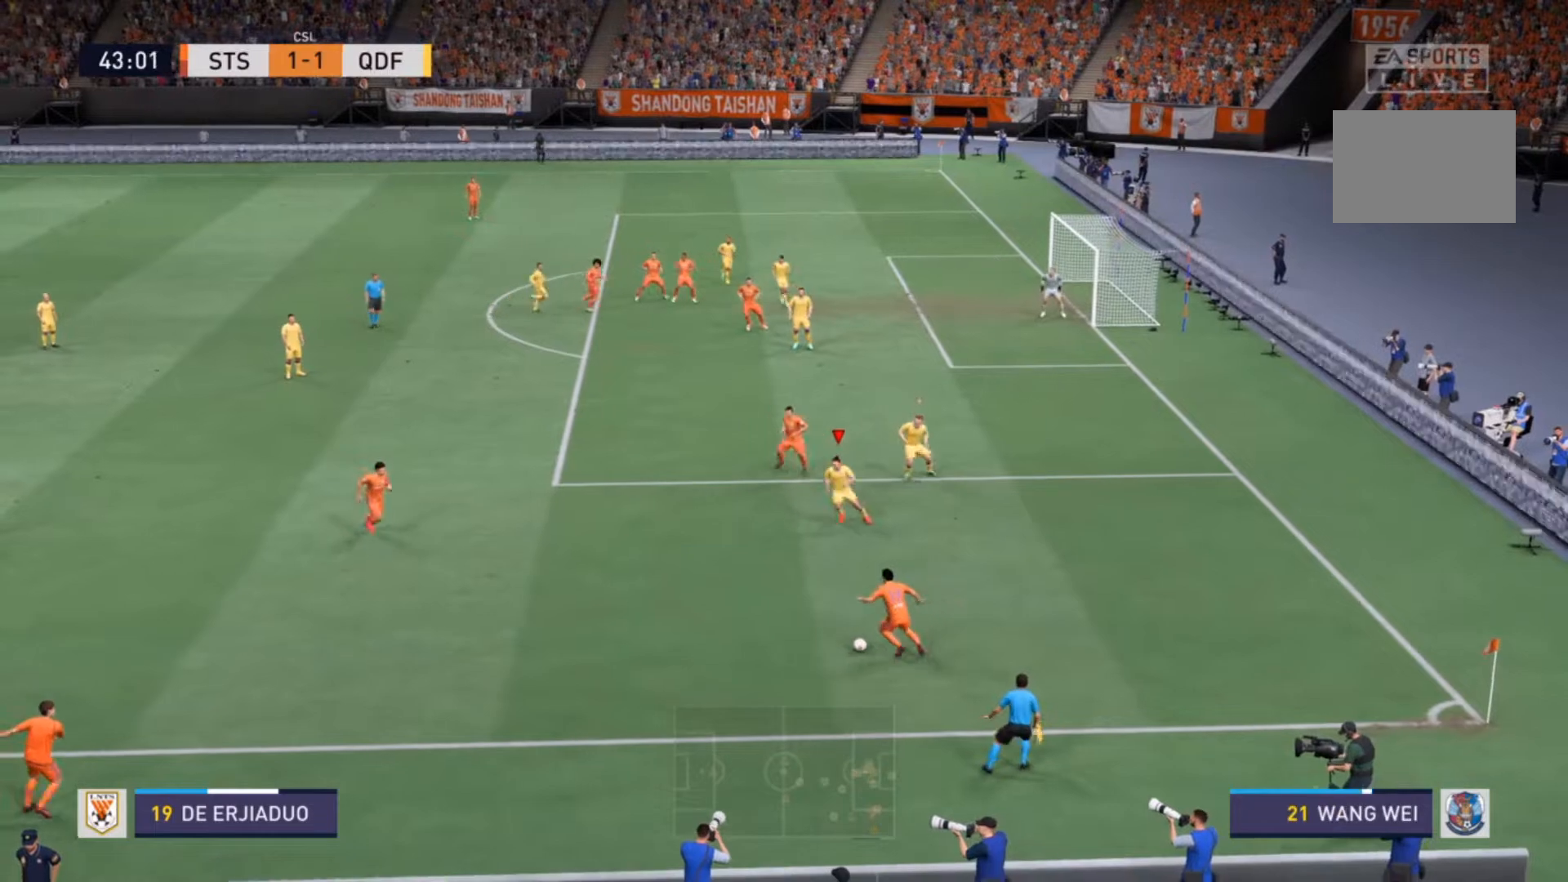
{"dt_ms": 500, "buttons": ["R2"], "left_stick": "down-left", "right_stick": "center", "events": [[67, "left_stick", "down-left"]]}
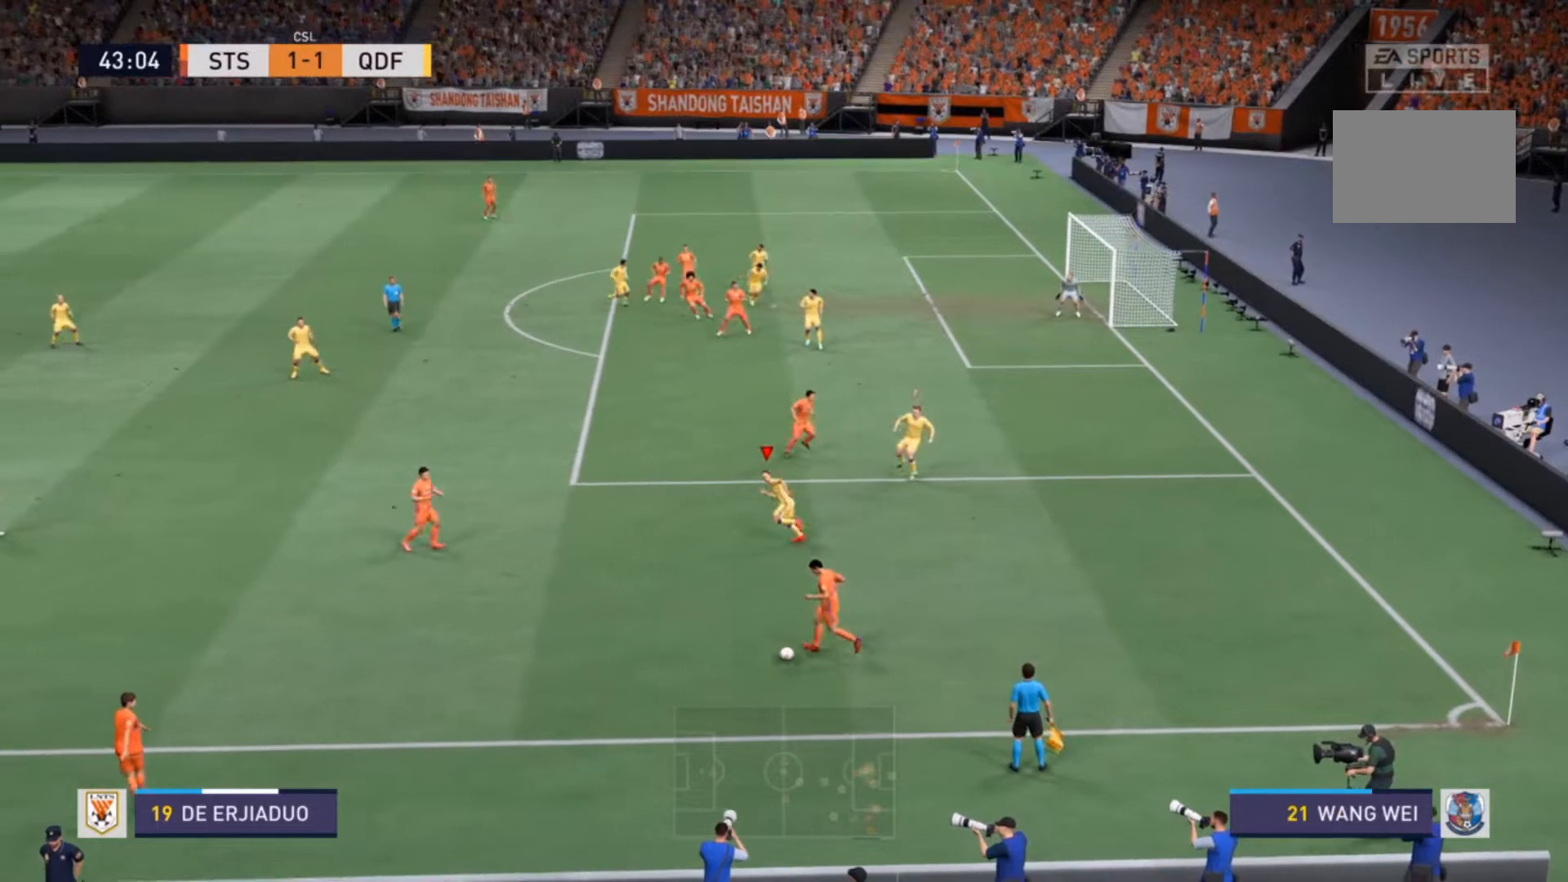
{"dt_ms": 500, "buttons": ["R2"], "left_stick": "down-left", "right_stick": "center"}
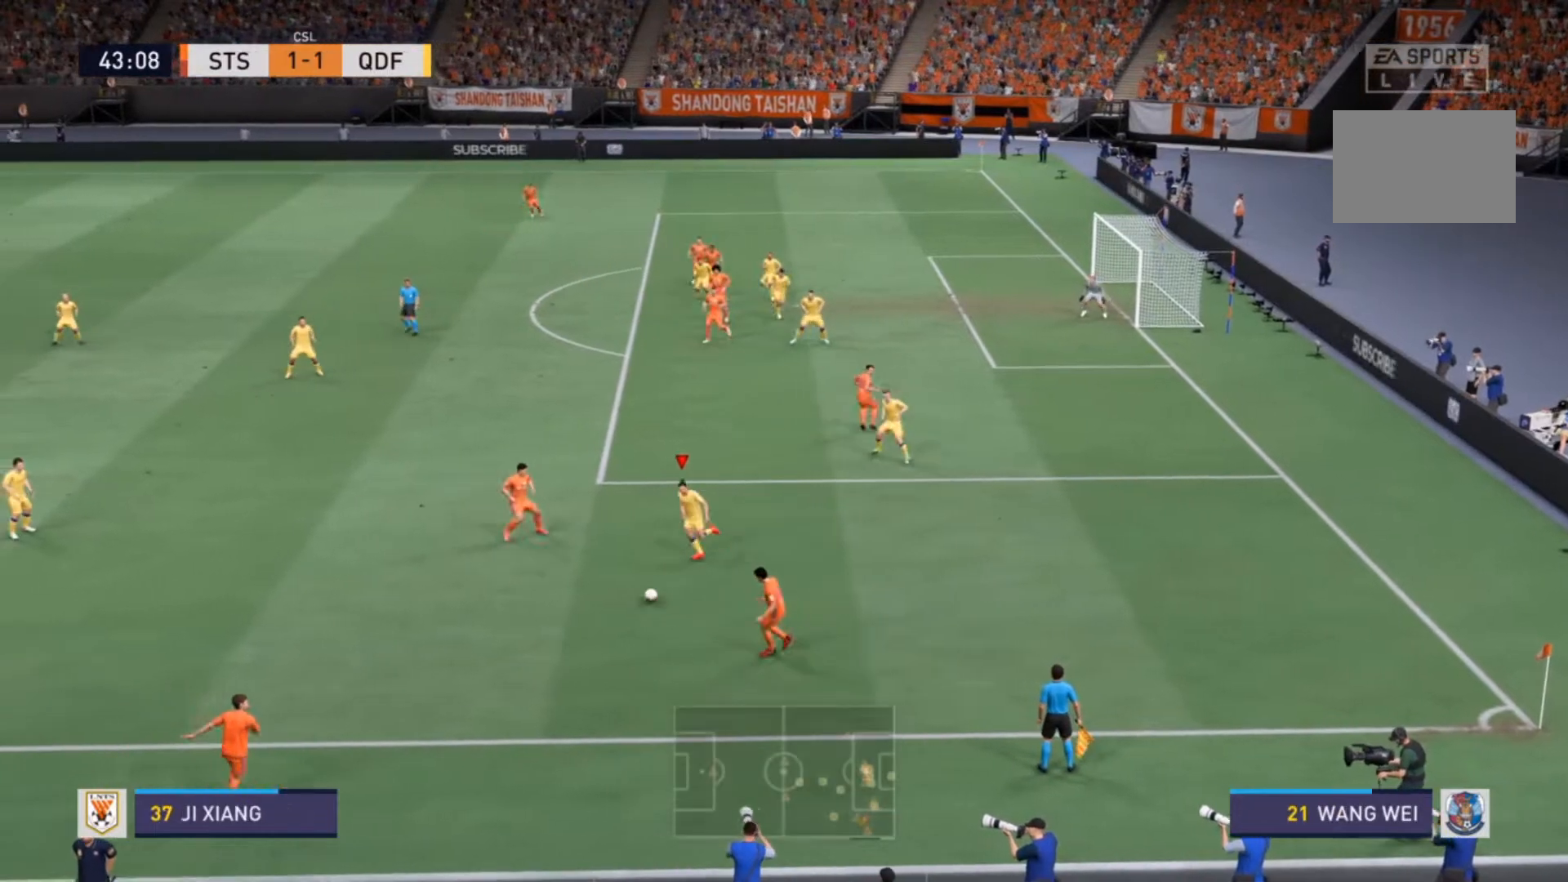
{"dt_ms": 500, "buttons": ["L2", "R2"], "left_stick": "up", "right_stick": "center", "events": [[200, "left_stick", "left"], [367, "L2", "down"], [400, "left_stick", "up-left"], [500, "left_stick", "up"]]}
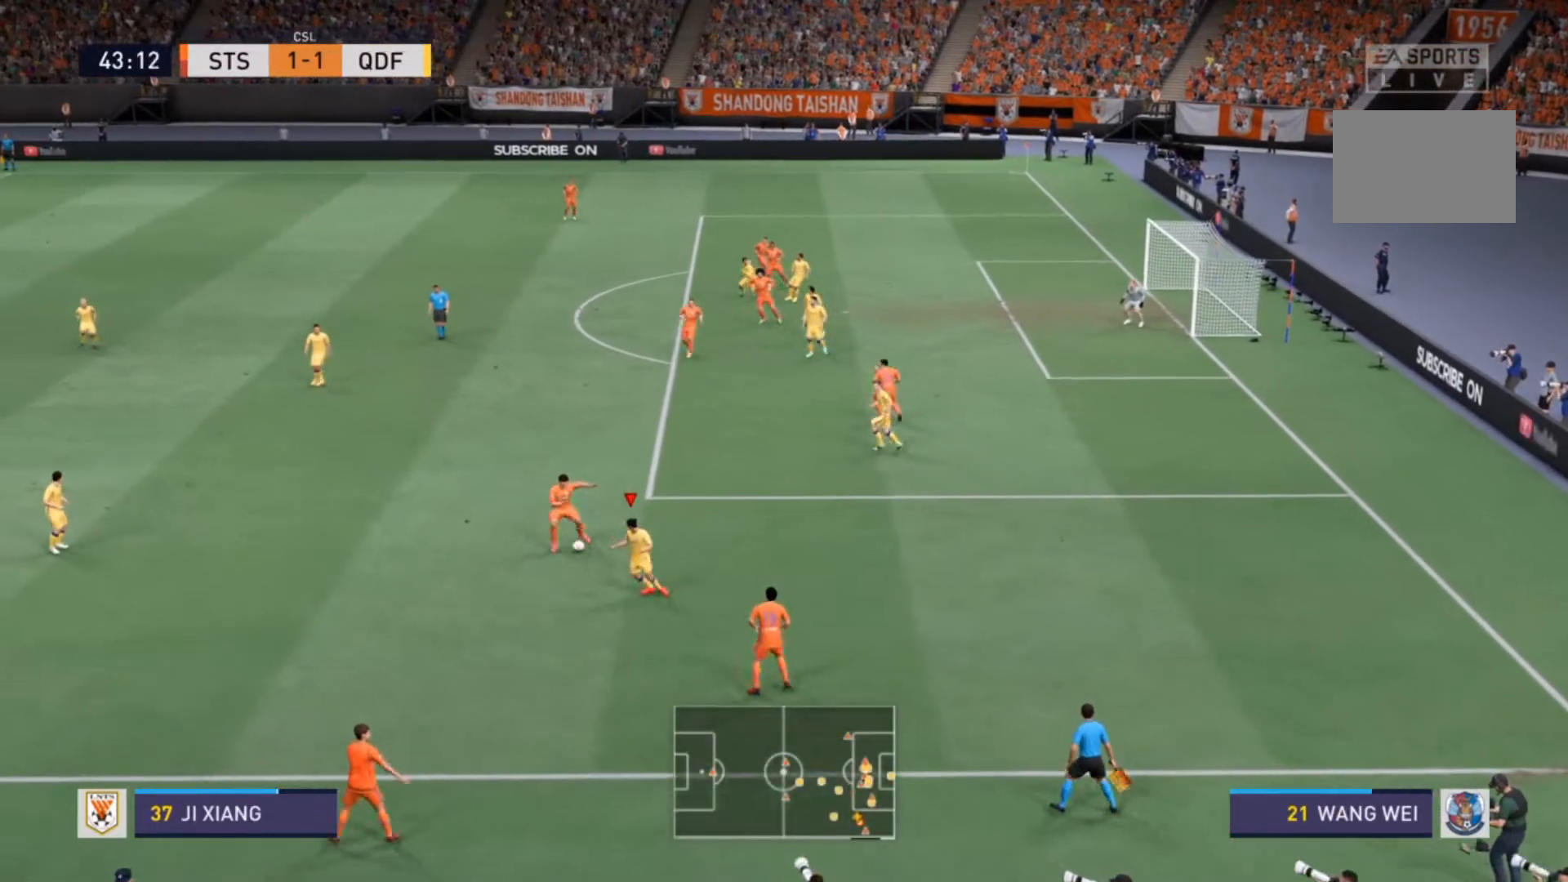
{"dt_ms": 500, "buttons": ["R2"], "left_stick": "up", "right_stick": "center", "events": [[467, "L2", "up"]]}
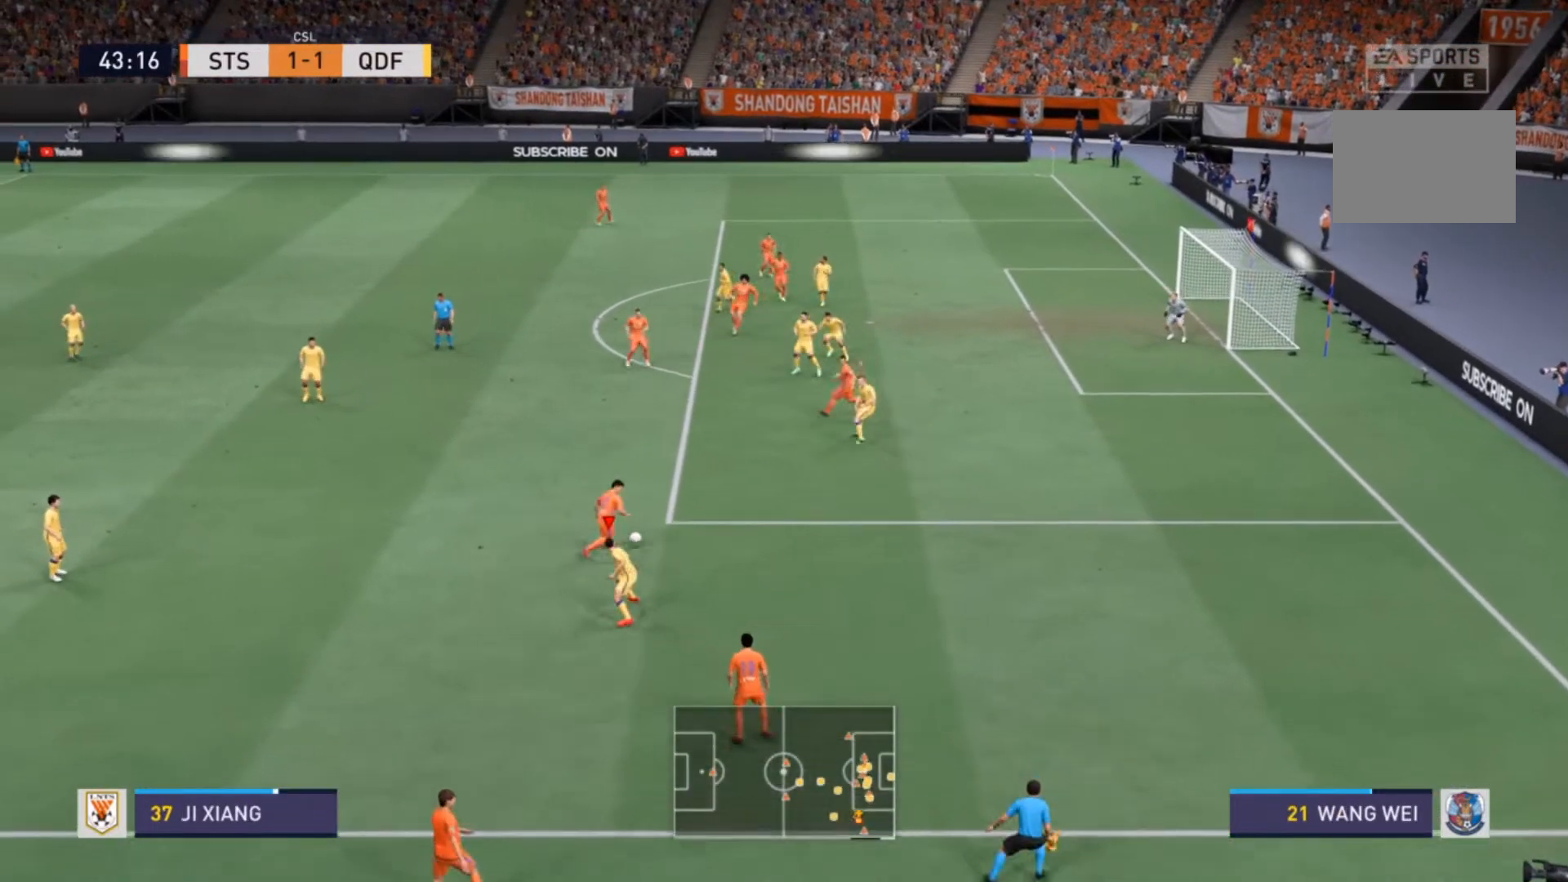
{"dt_ms": 500, "buttons": ["R2"], "left_stick": "down-right", "right_stick": "center", "events": [[300, "L1", "down"], [367, "R2", "up"], [367, "left_stick", "center"], [400, "L1", "up"], [433, "R2", "down"], [433, "left_stick", "down-right"]]}
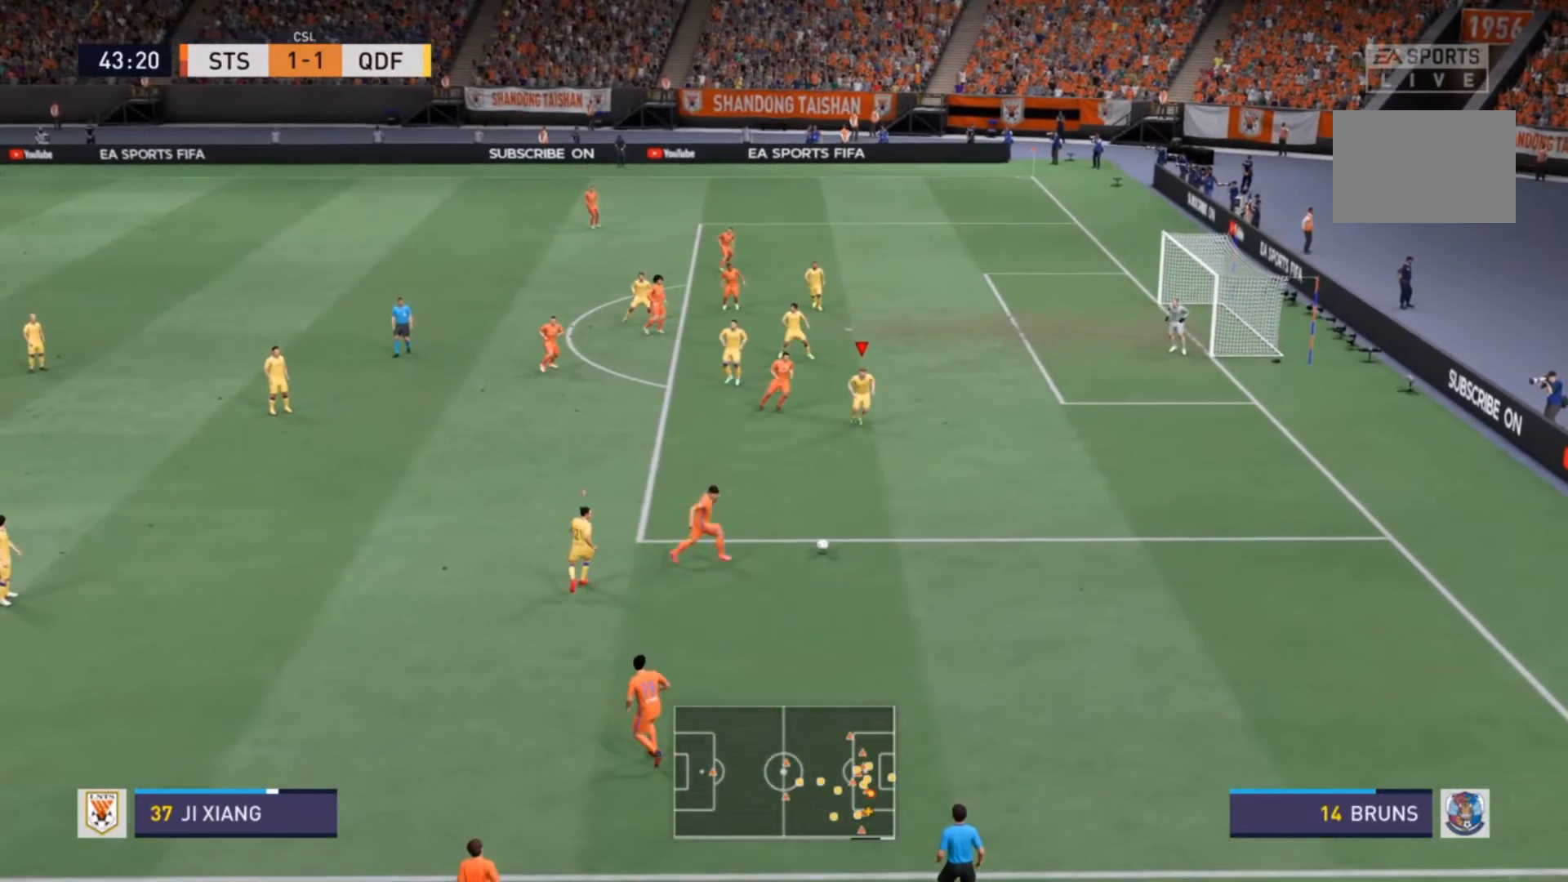
{"dt_ms": 500, "buttons": ["R2"], "left_stick": "down-right", "right_stick": "center", "events": []}
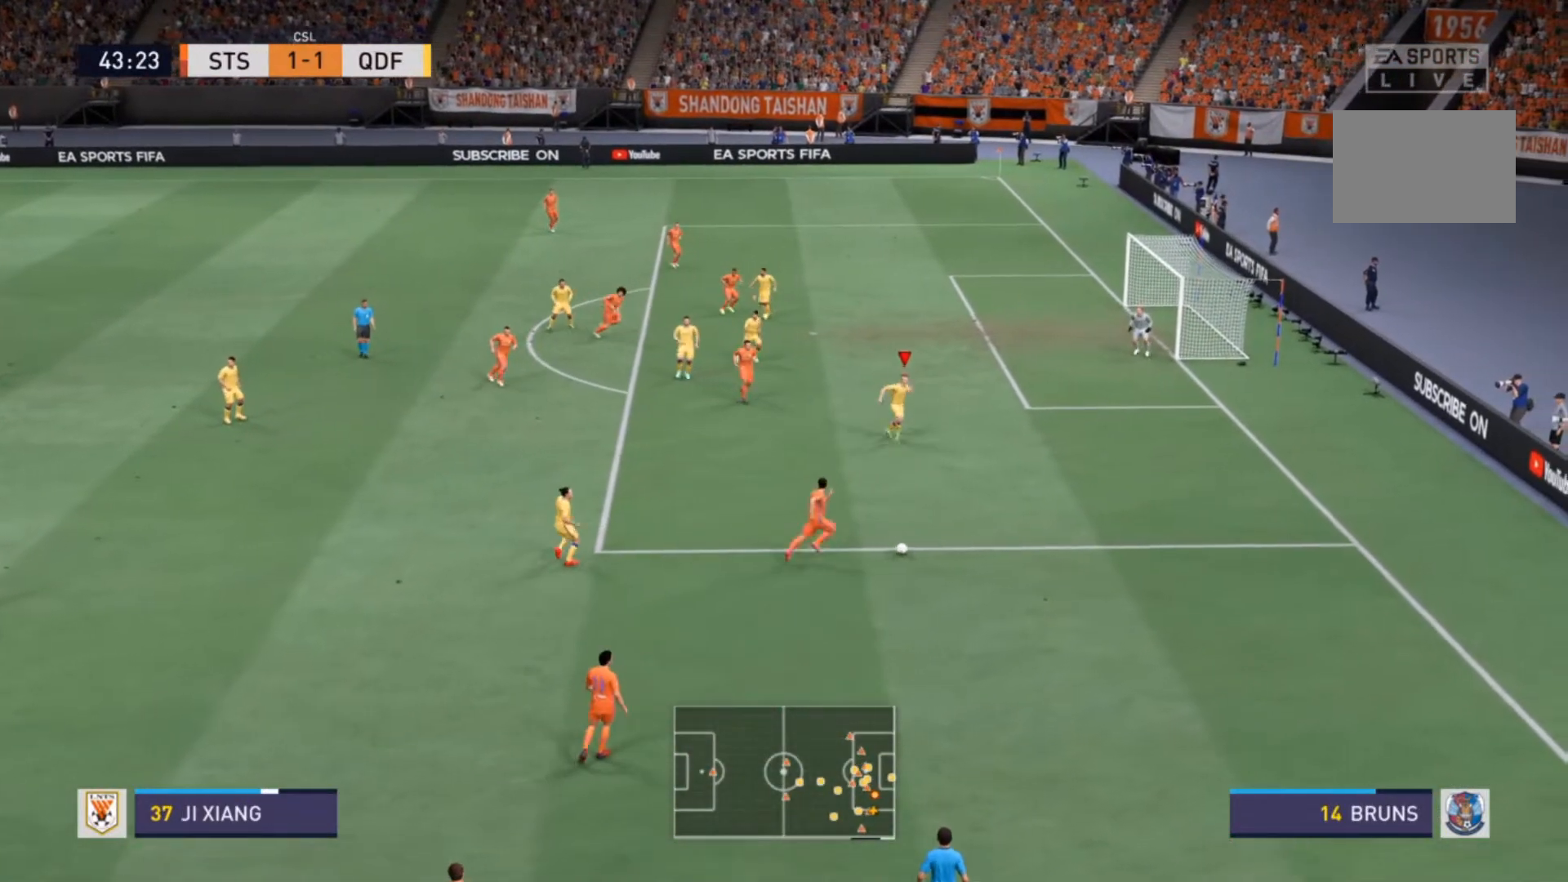
{"dt_ms": 500, "buttons": ["R2"], "left_stick": "down-right", "right_stick": "center", "events": []}
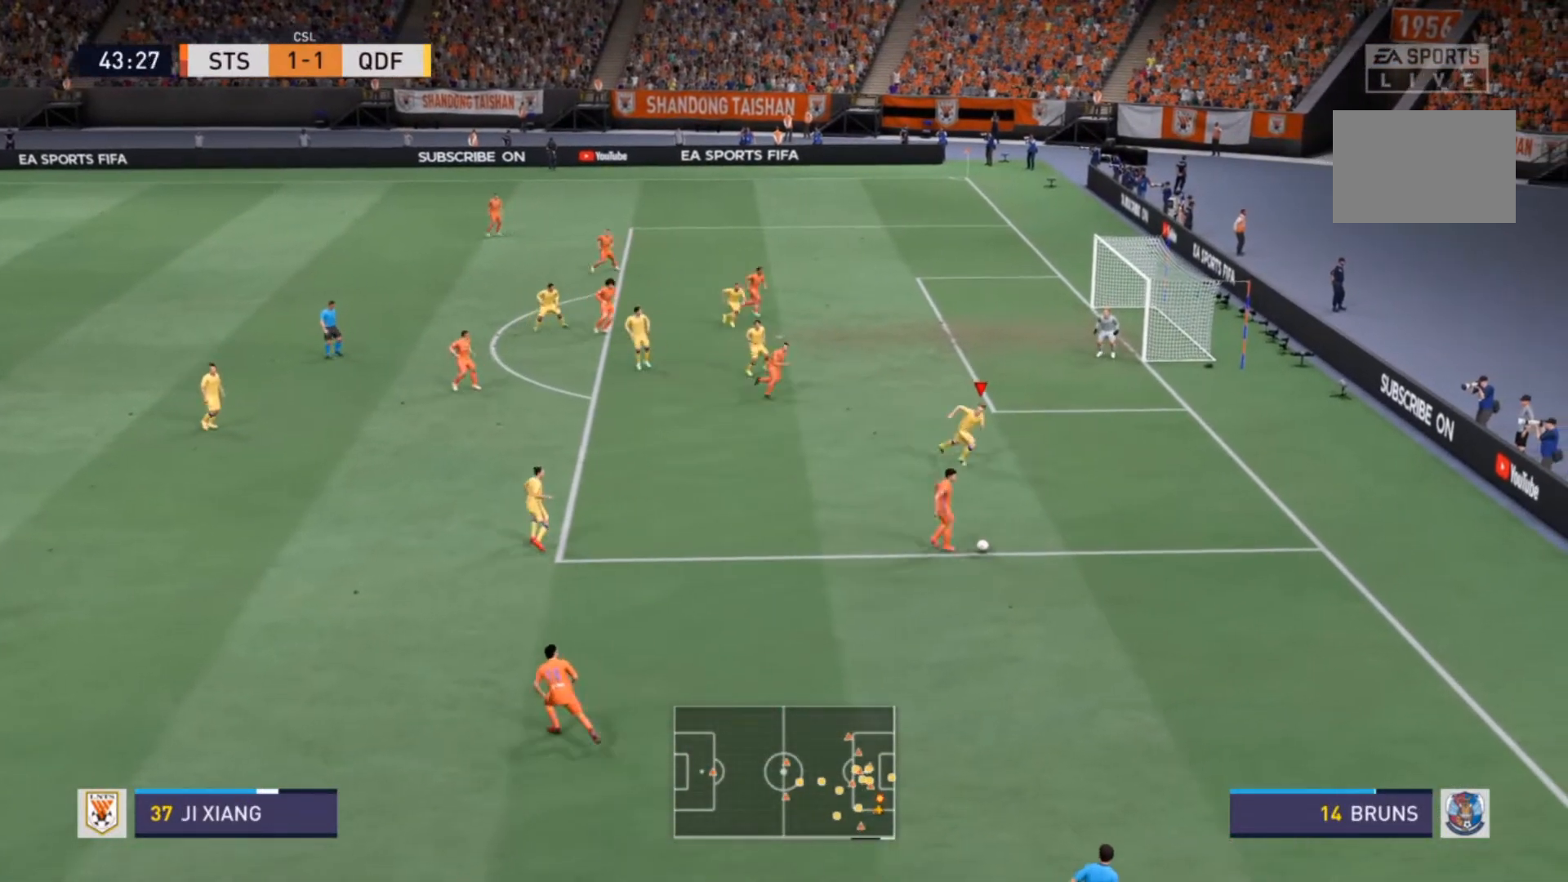
{"dt_ms": 500, "buttons": [], "left_stick": "down-right", "right_stick": "center", "events": [[67, "left_stick", "center"], [267, "R2", "up"], [400, "left_stick", "down-right"]]}
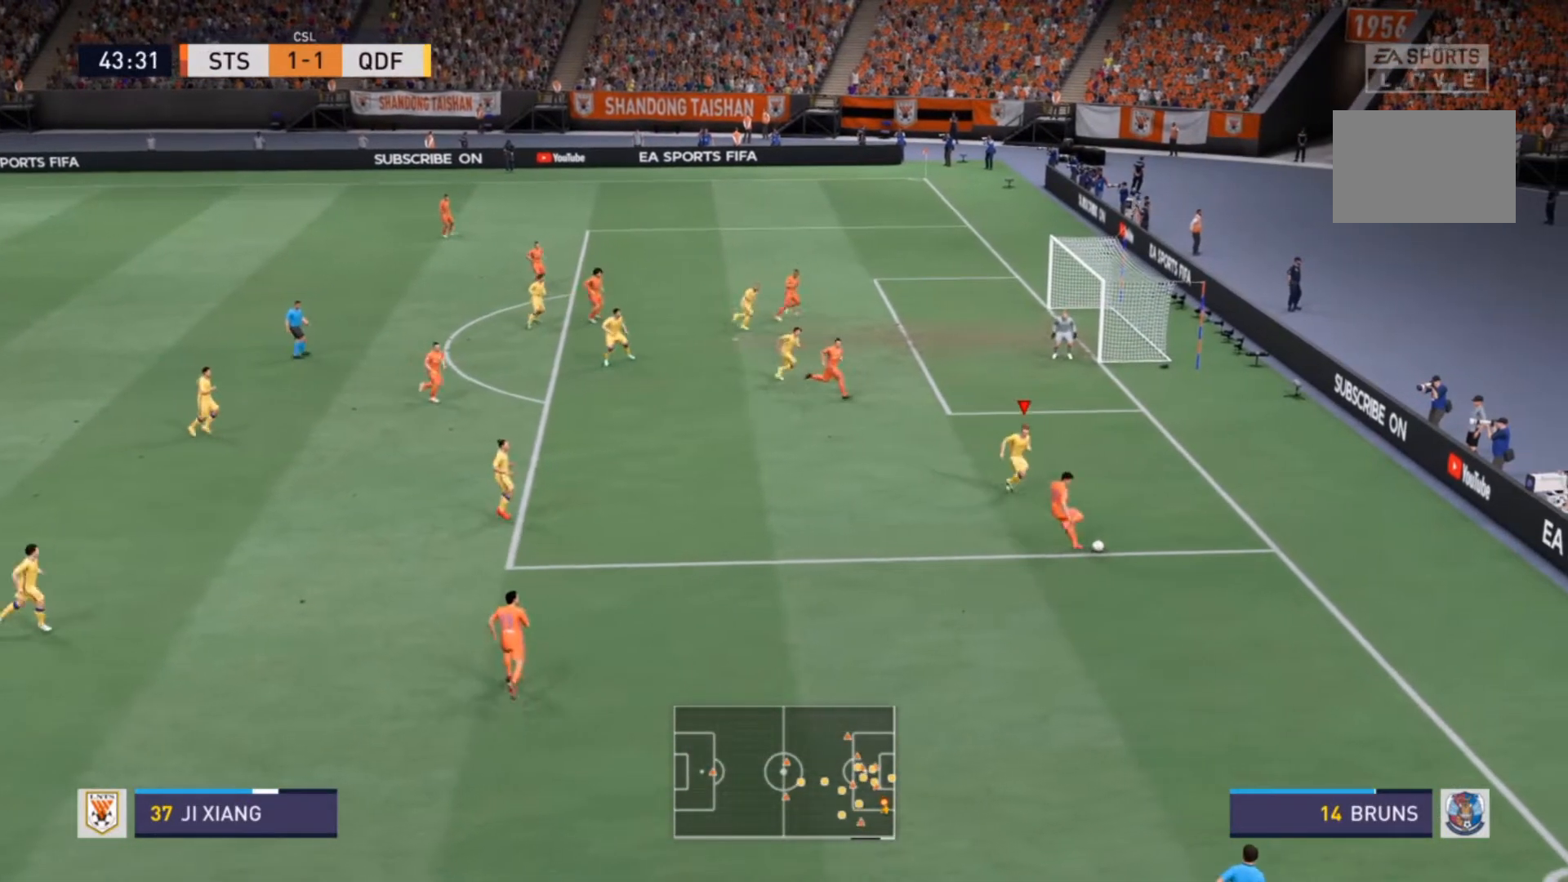
{"dt_ms": 500, "buttons": ["L2"], "left_stick": "down-left", "right_stick": "center", "events": [[400, "left_stick", "down-left"], [433, "L2", "down"]]}
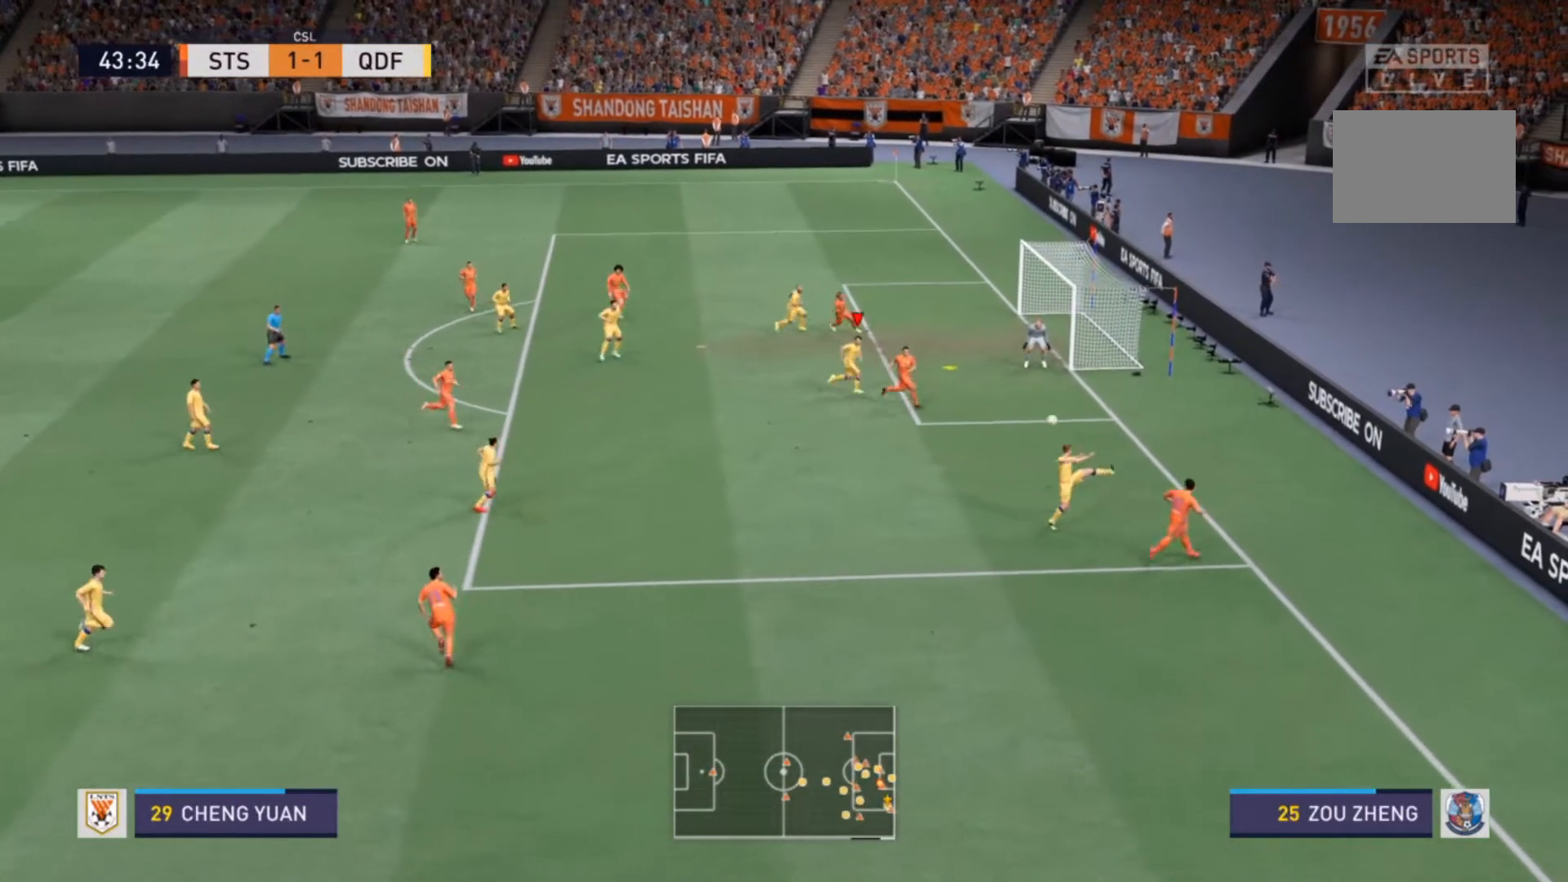
{"dt_ms": 500, "buttons": ["CIRCLE", "TRIANGLE"], "left_stick": "down-left", "right_stick": "center", "events": [[33, "left_stick", "left"], [200, "L2", "up"], [333, "left_stick", "down-left"], [367, "CIRCLE", "down"], [367, "TRIANGLE", "down"]]}
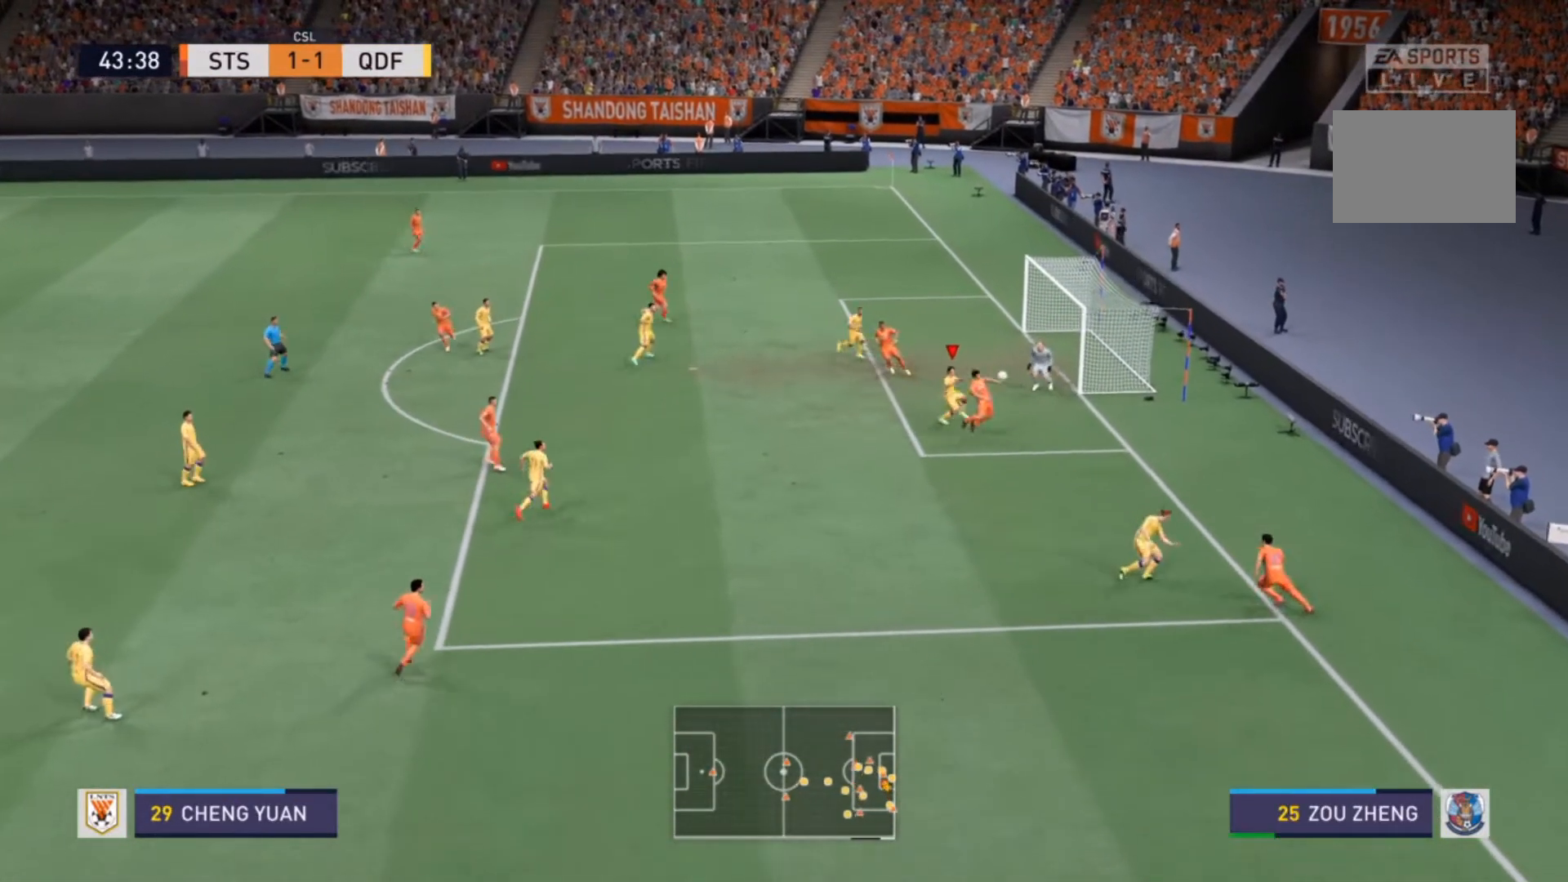
{"dt_ms": 500, "buttons": [], "left_stick": "down-left", "right_stick": "center", "events": [[67, "CIRCLE", "up"], [100, "TRIANGLE", "up"]]}
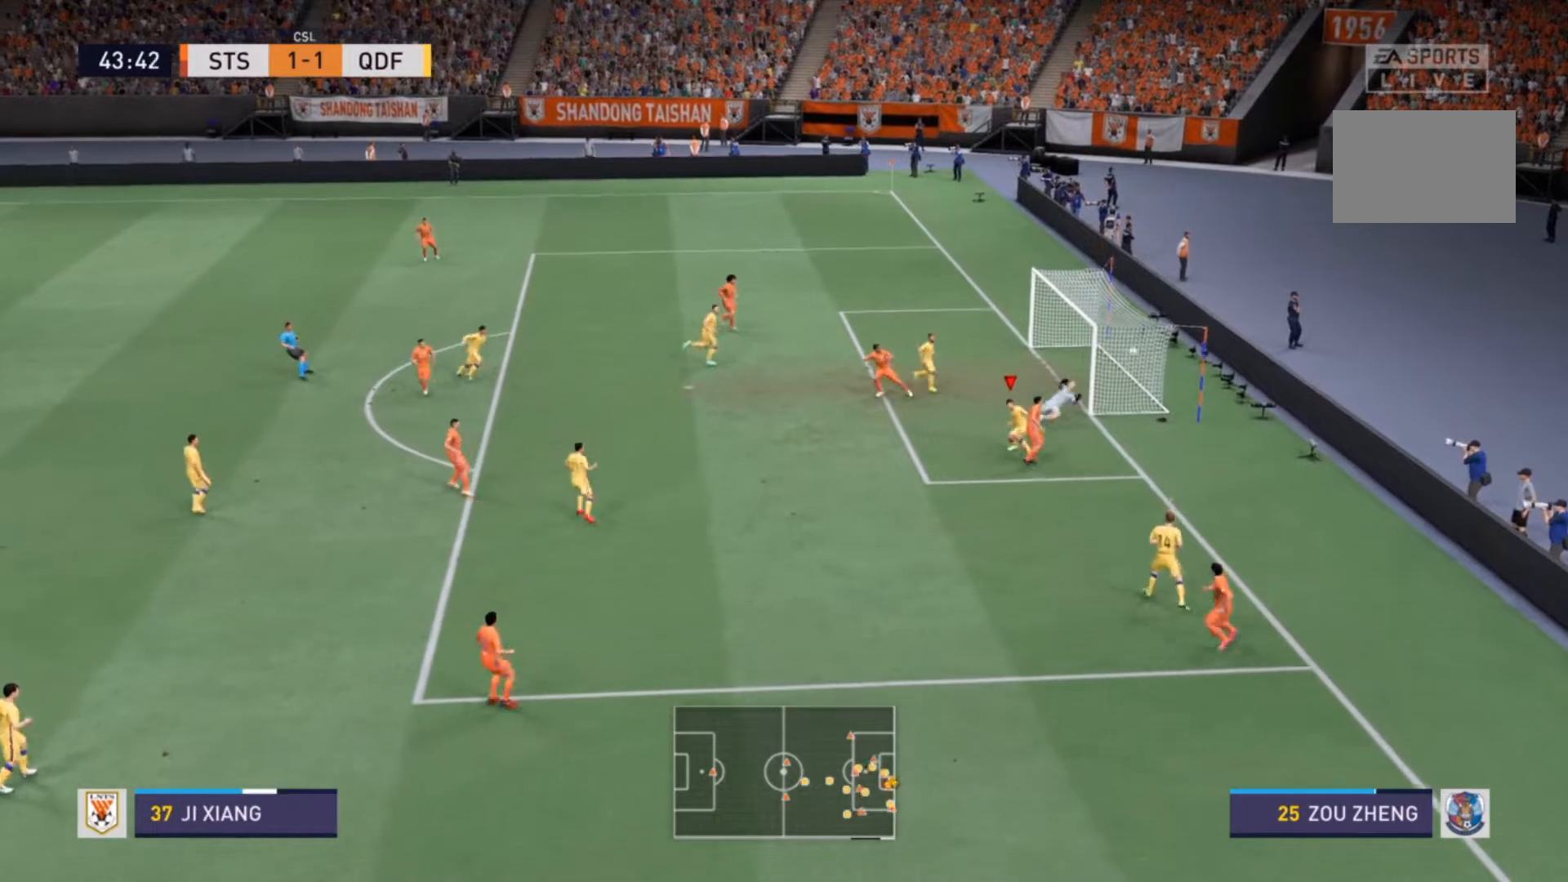
{"dt_ms": 500, "buttons": [], "left_stick": "center", "right_stick": "center", "events": [[400, "left_stick", "up-right"], [467, "left_stick", "center"]]}
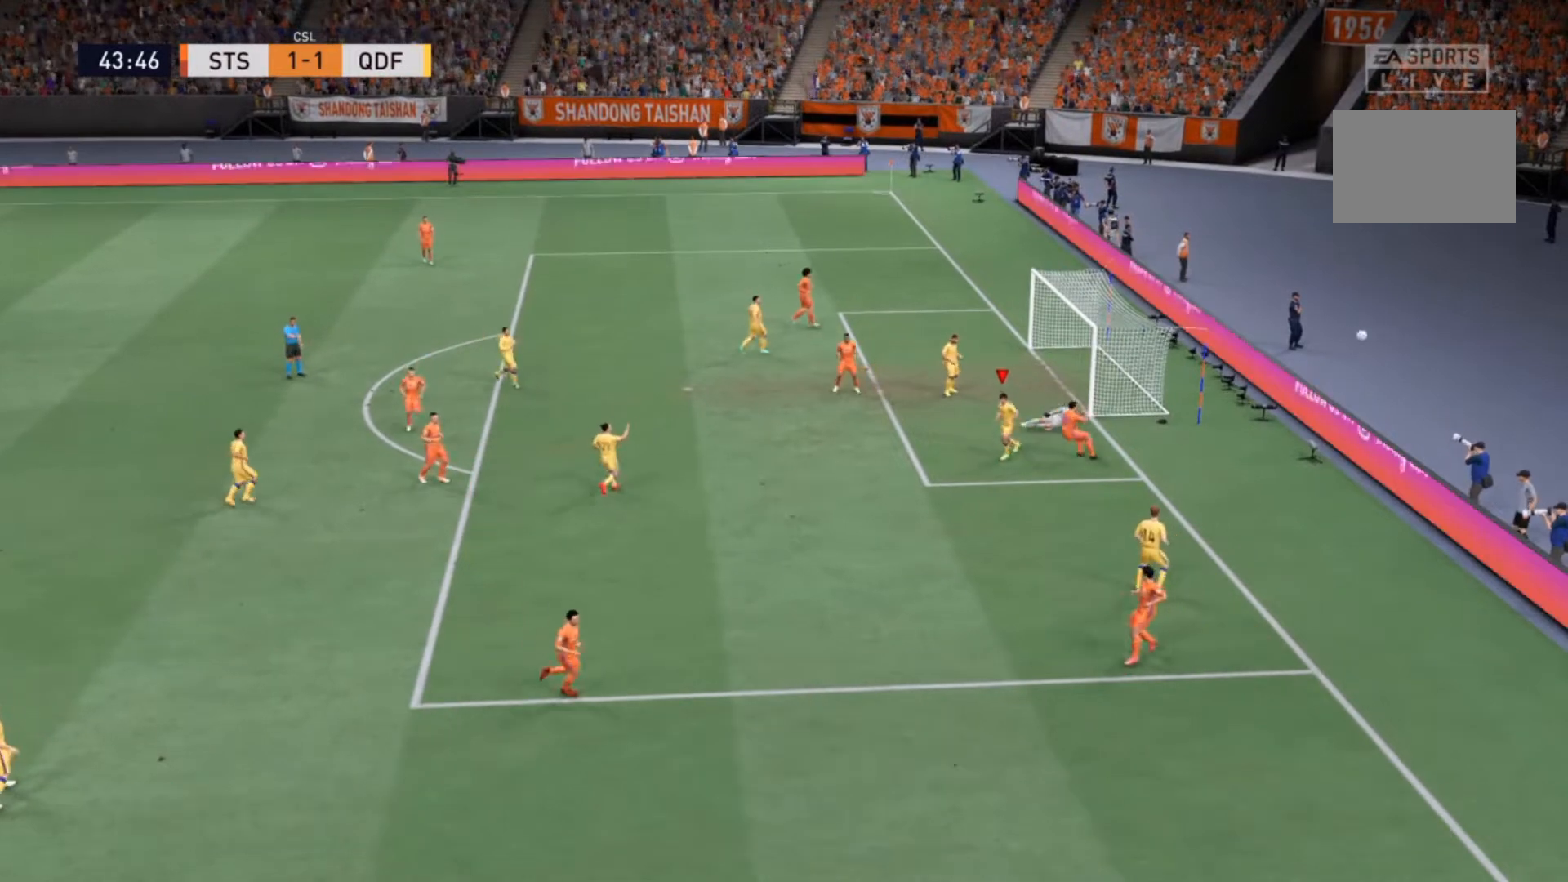
{"dt_ms": 500, "buttons": [], "left_stick": "center", "right_stick": "center", "events": []}
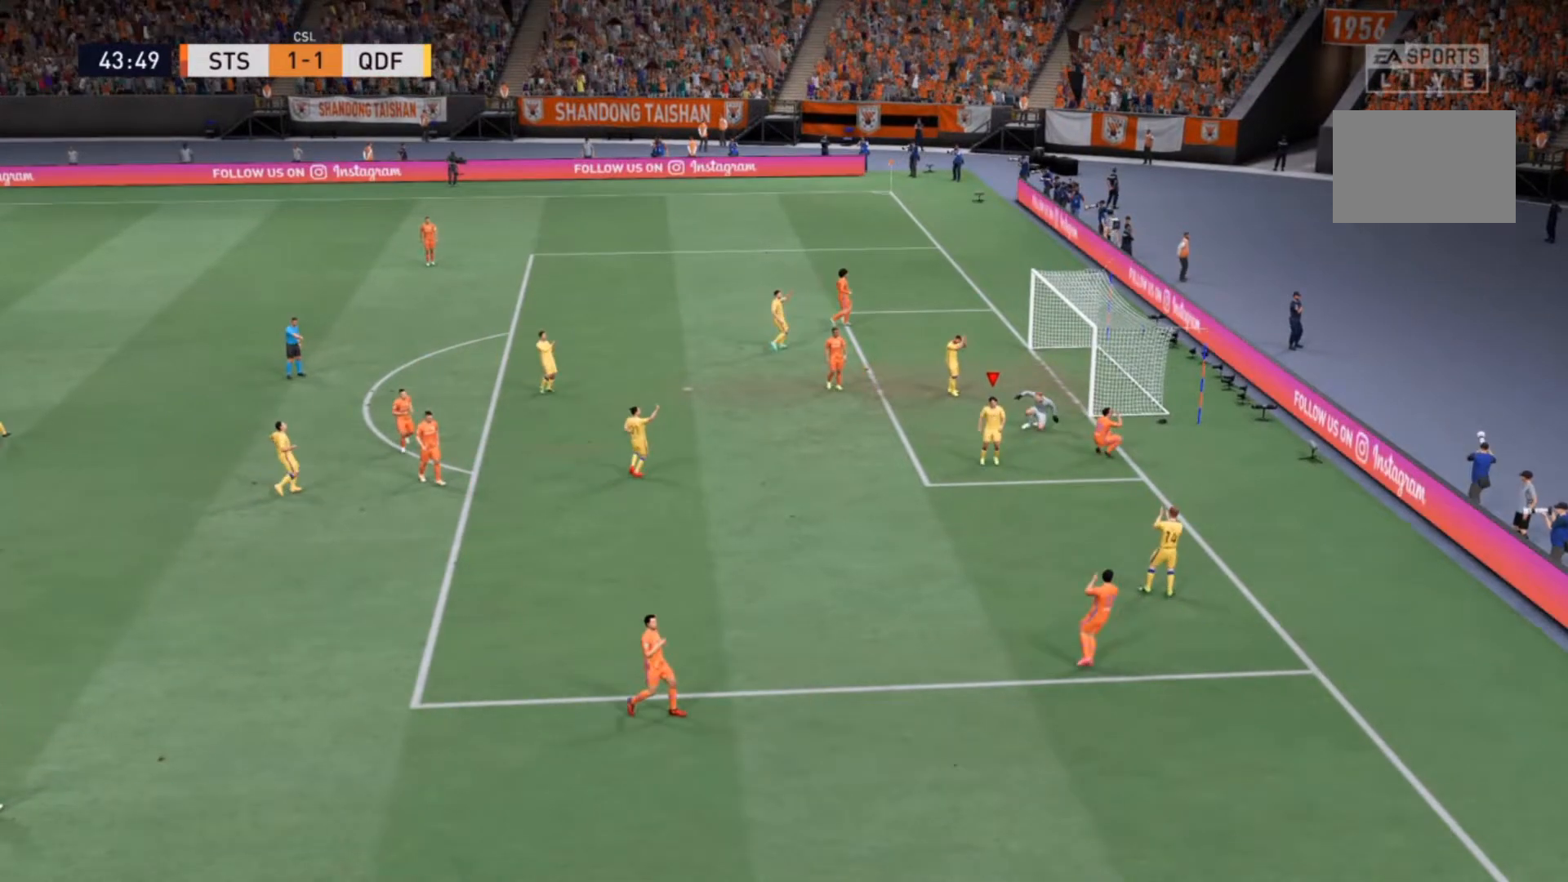
{"dt_ms": 500, "buttons": [], "left_stick": "center", "right_stick": "center", "events": []}